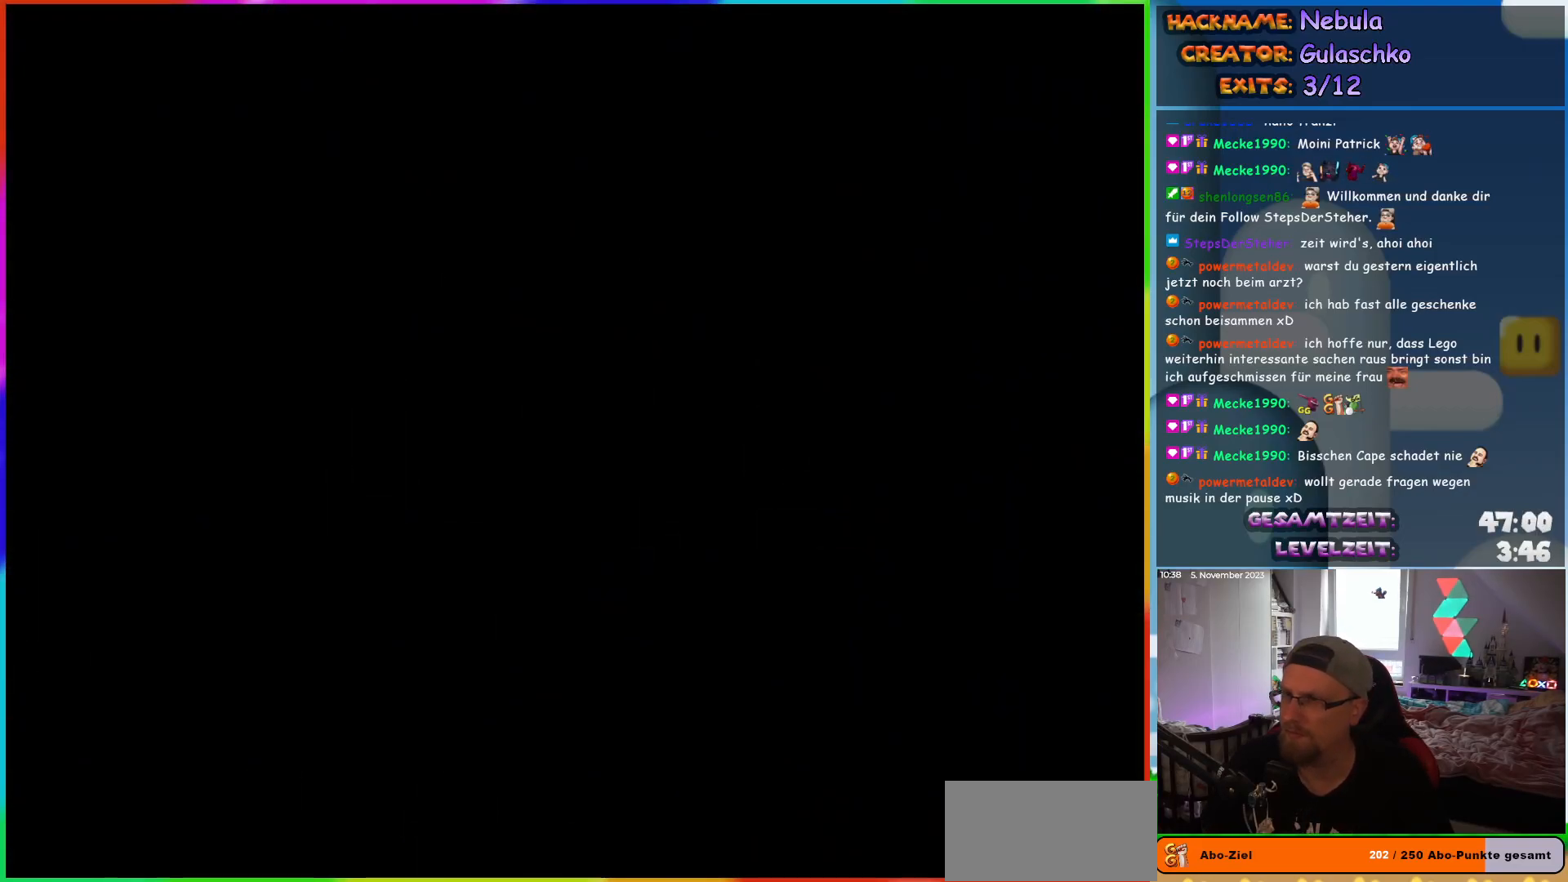
Gameplay with a controller (Nintendo layout); each line is a JSON object with the inputs held at the frame after it. "events" lists button and stick changes between this image and that frame as [ms after this image, input, new state], when the widget could be followed in between. Not read: L1 L3 R3.
{"buttons": [], "events": []}
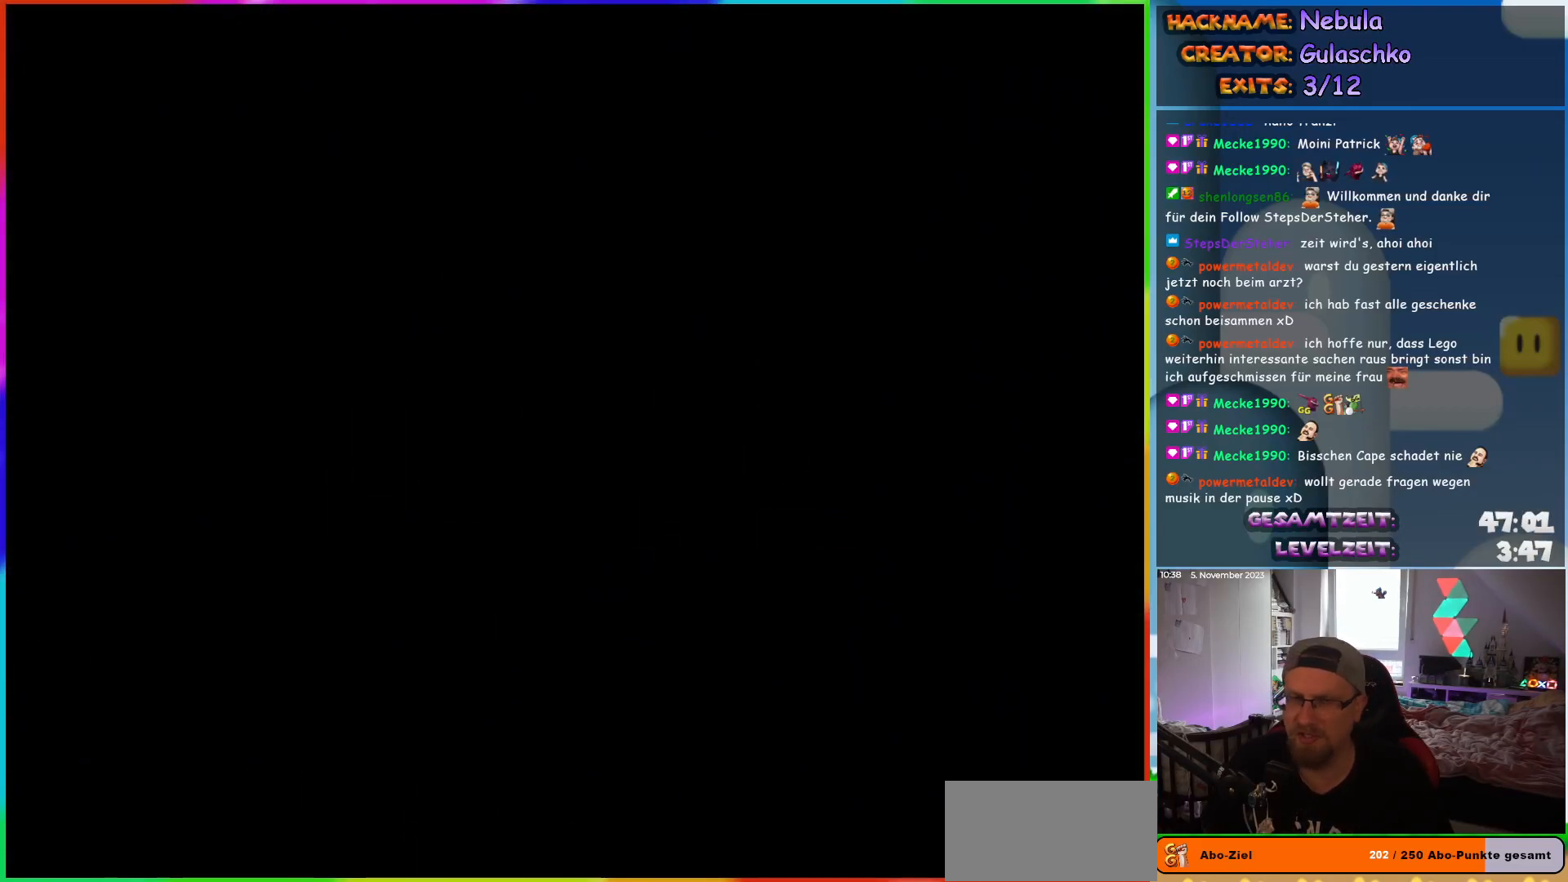
{"buttons": [], "events": []}
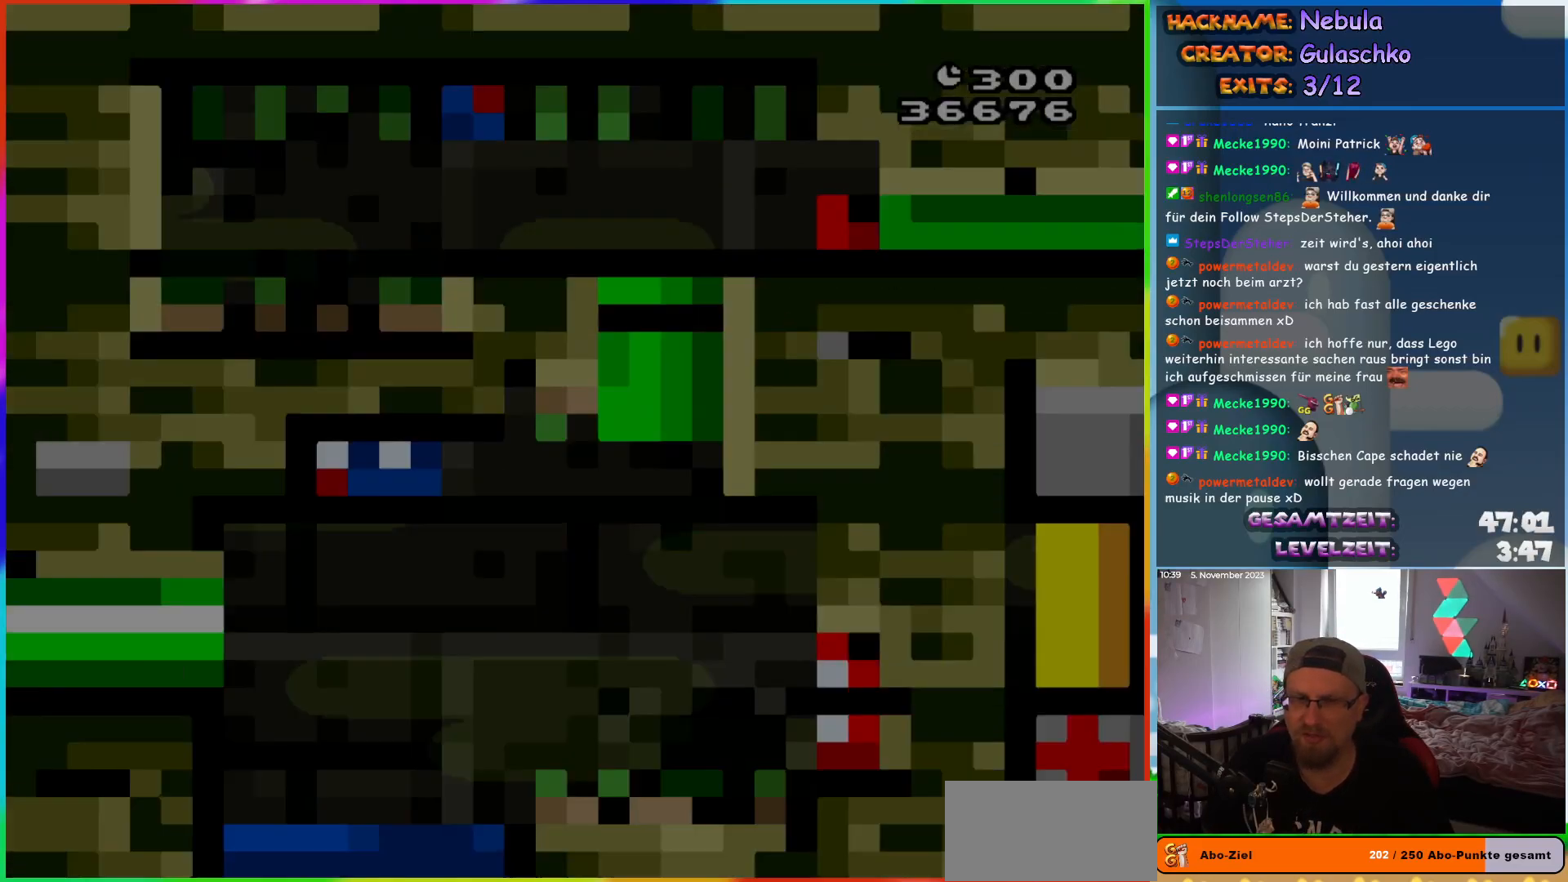
{"buttons": [], "events": []}
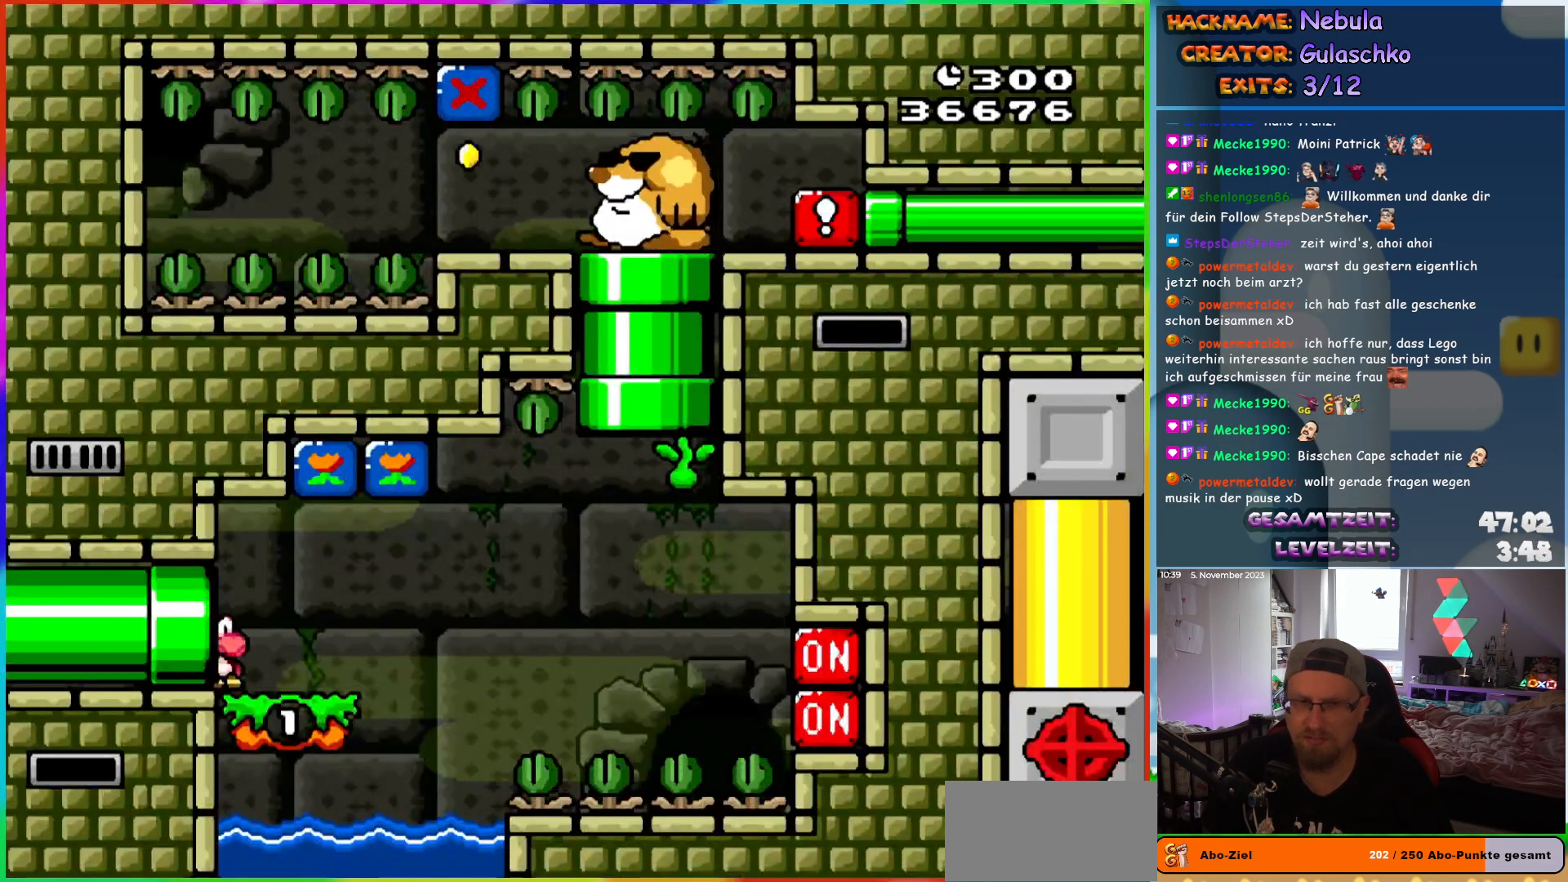
{"buttons": [], "events": [[250, "START", "down"], [367, "START", "up"]]}
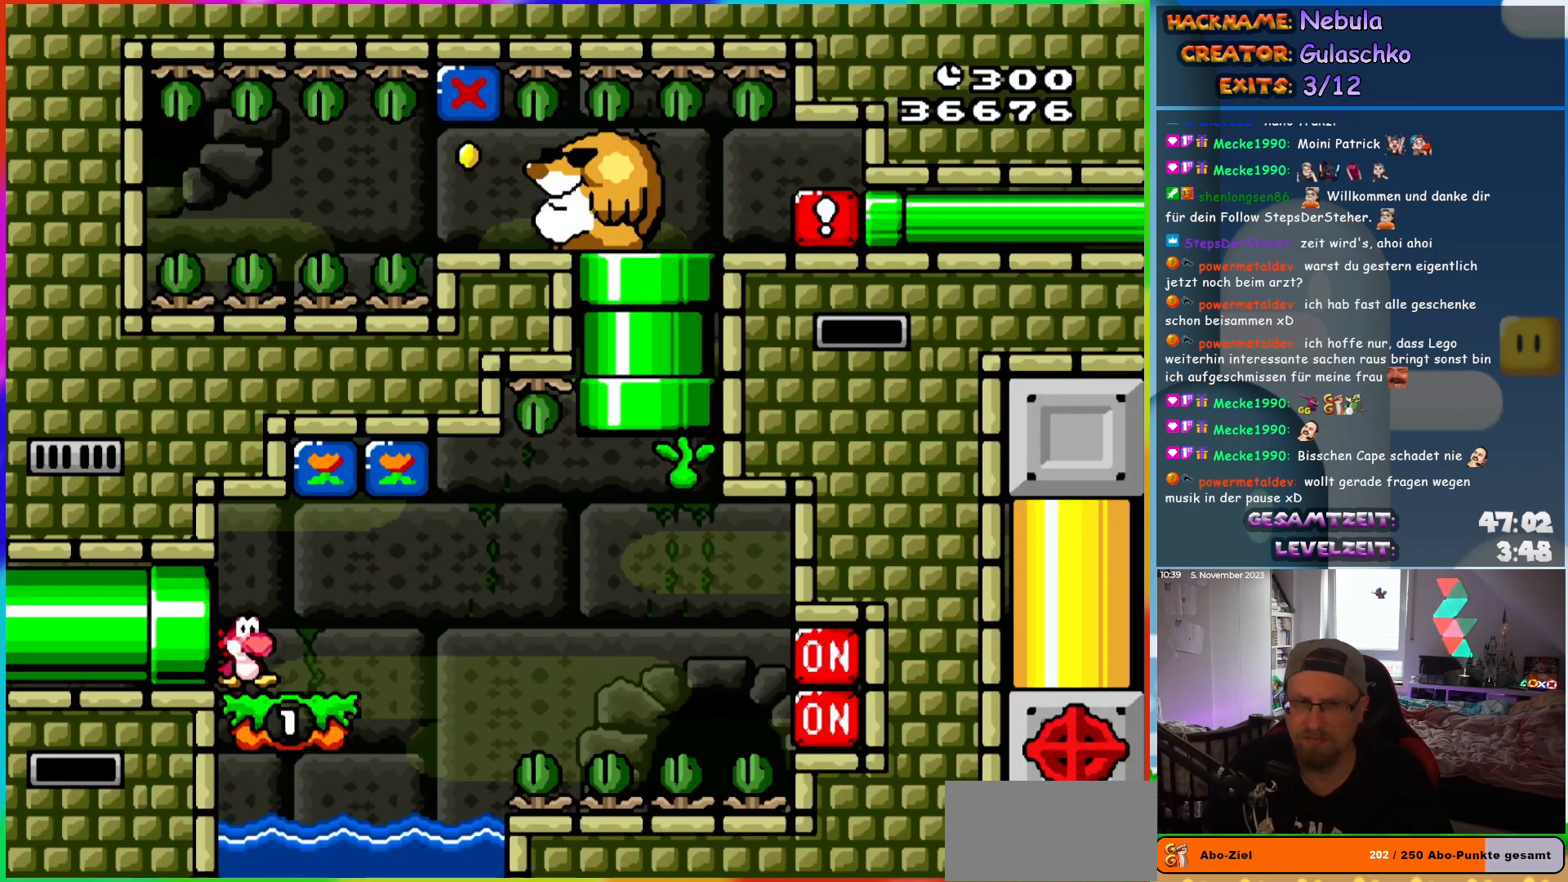
{"buttons": [], "events": []}
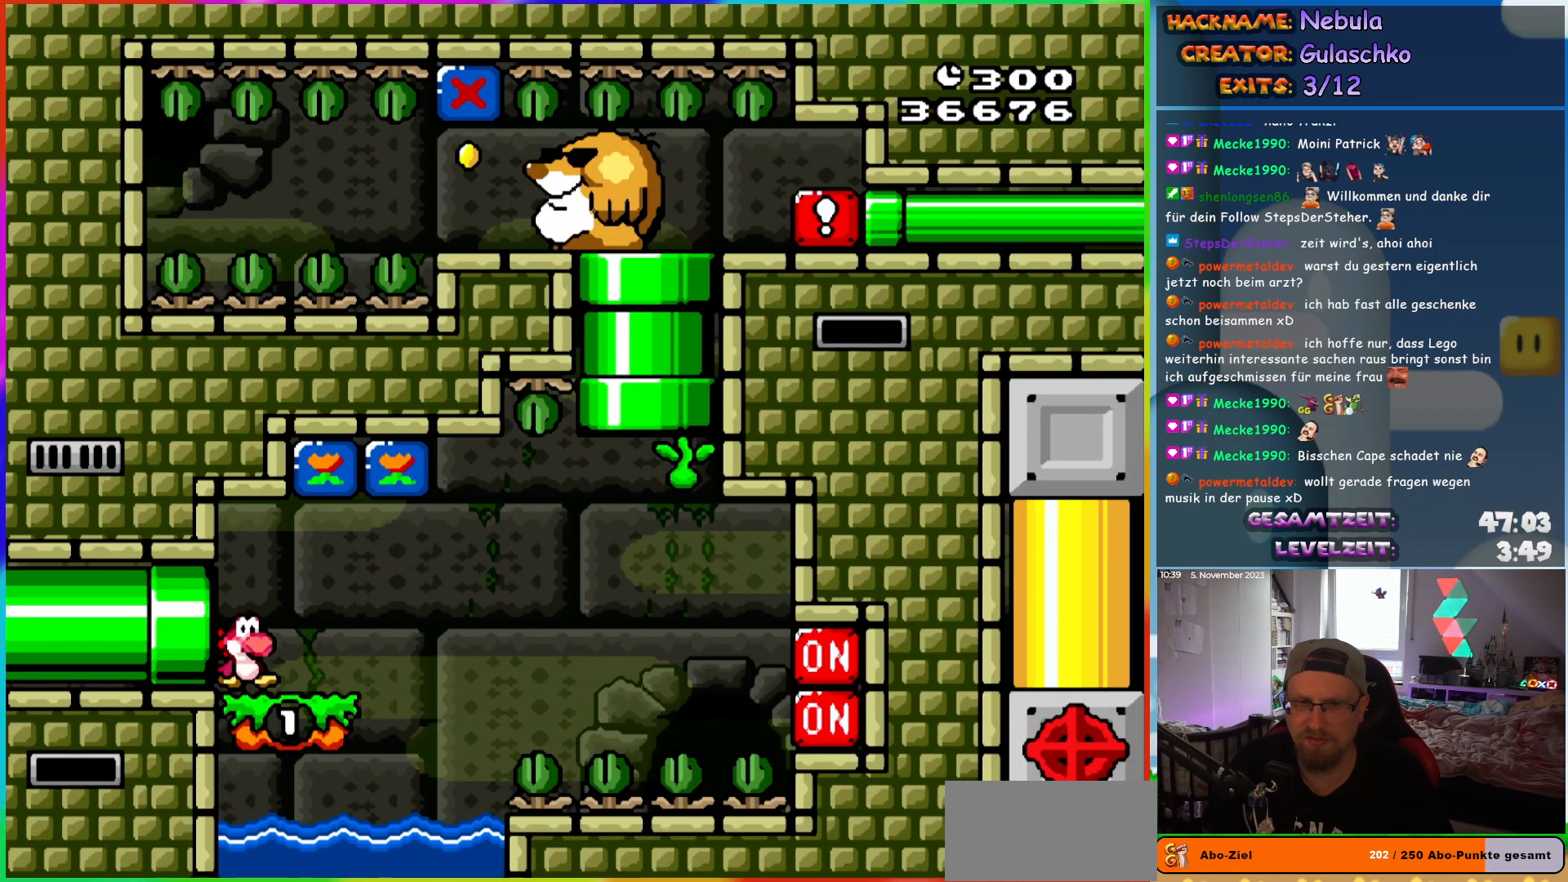
{"buttons": [], "events": [[333, "START", "down"], [483, "START", "up"]]}
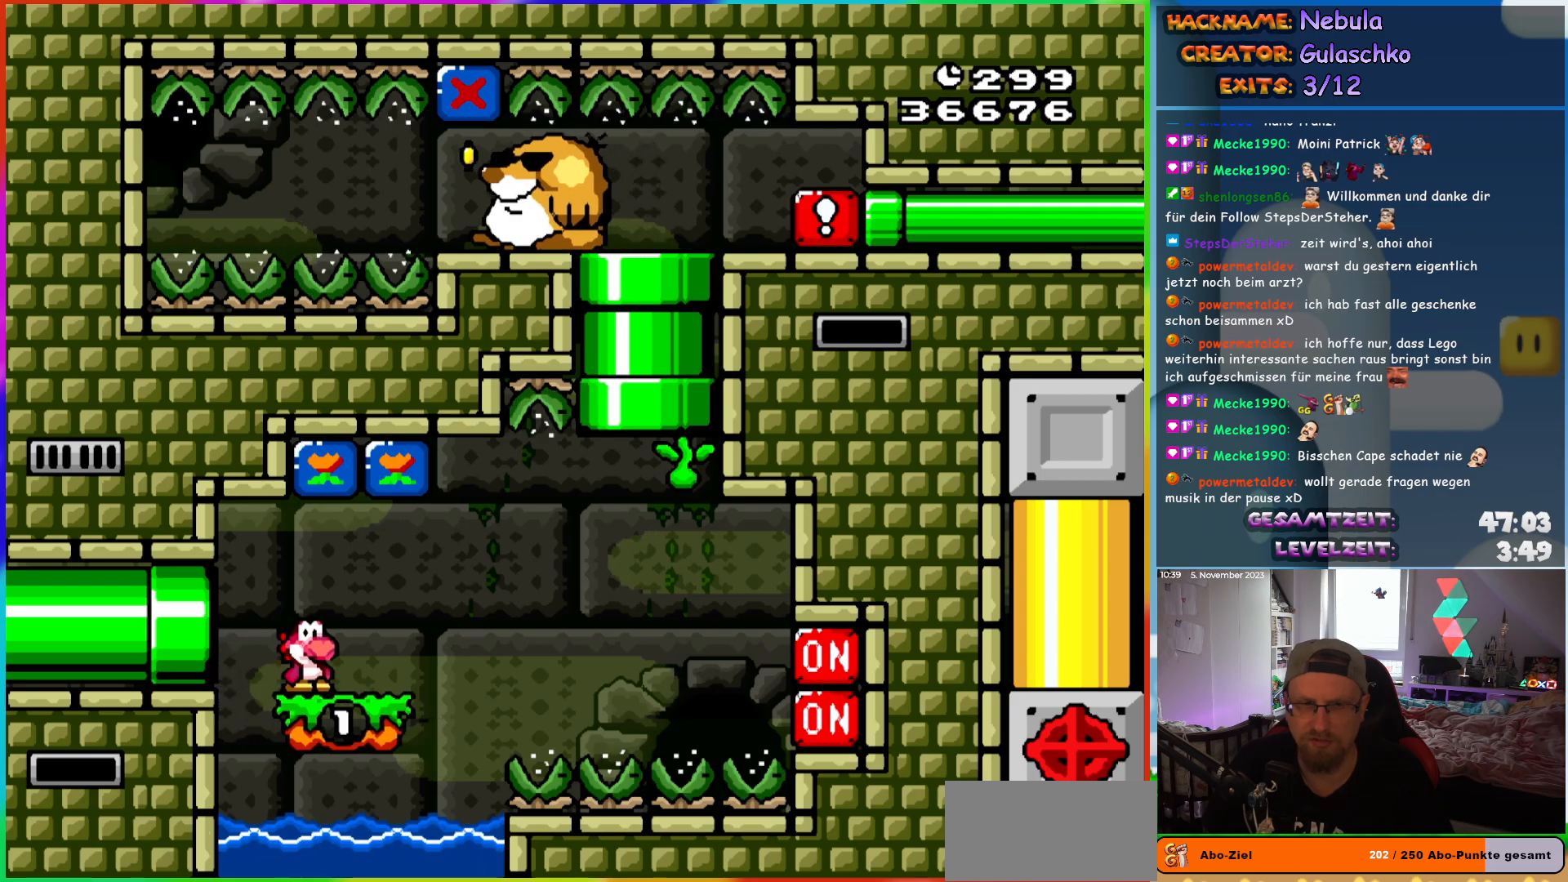
{"buttons": ["Y"], "events": [[67, "Y", "down"], [100, "B", "down"], [150, "DPAD_RIGHT", "down"], [333, "B", "up"], [417, "Y", "up"], [500, "DPAD_RIGHT", "up"], [500, "Y", "down"]]}
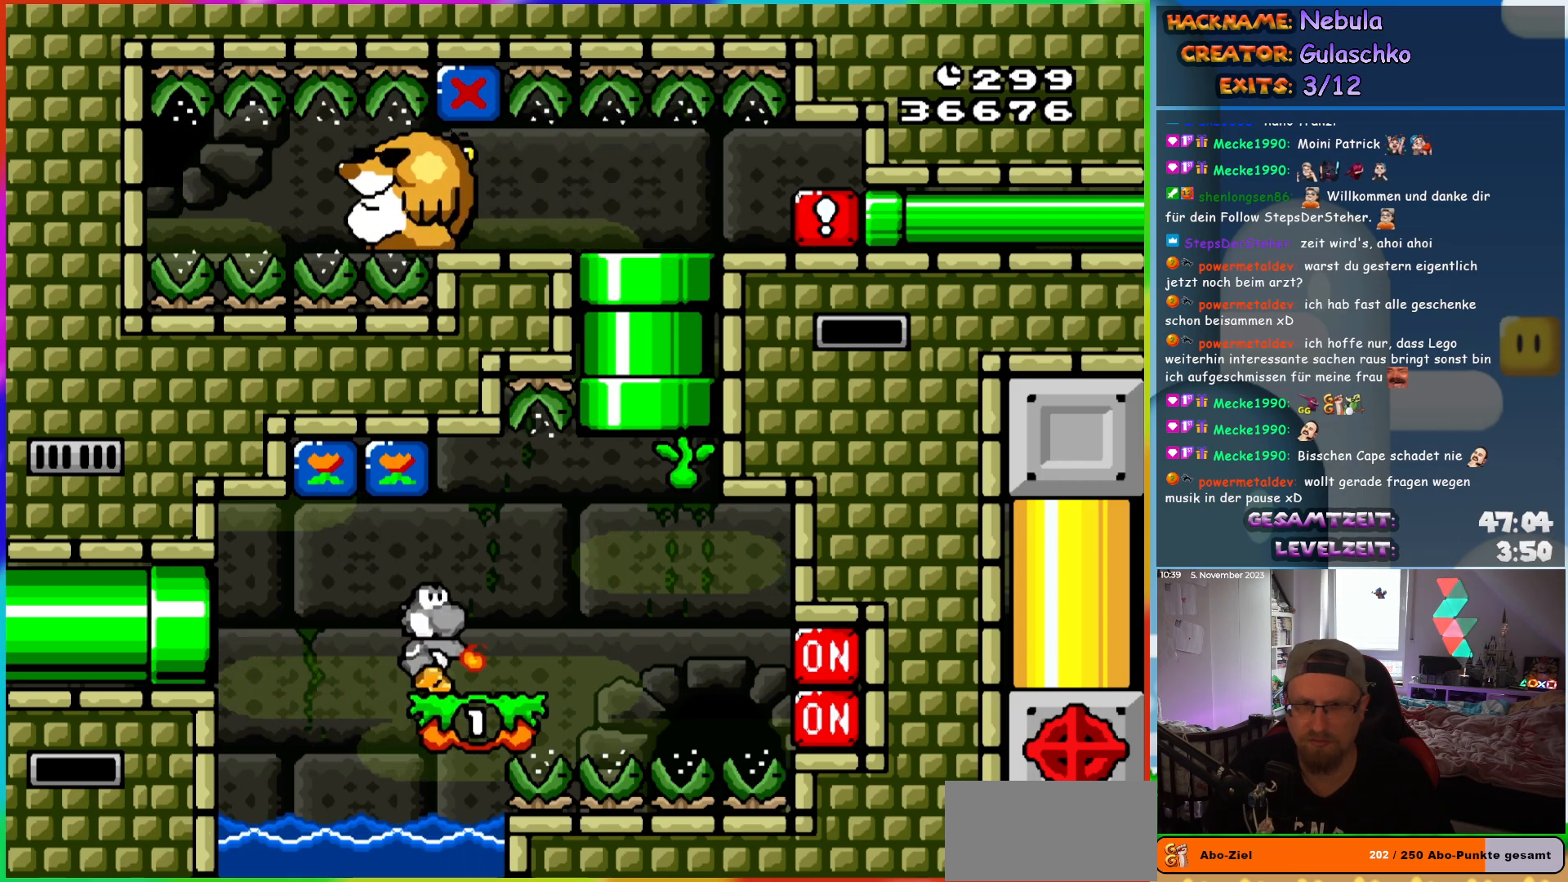
{"buttons": ["B", "Y", "DPAD_UP"], "events": [[50, "Y", "up"], [133, "Y", "down"], [217, "DPAD_UP", "down"], [233, "B", "down"]]}
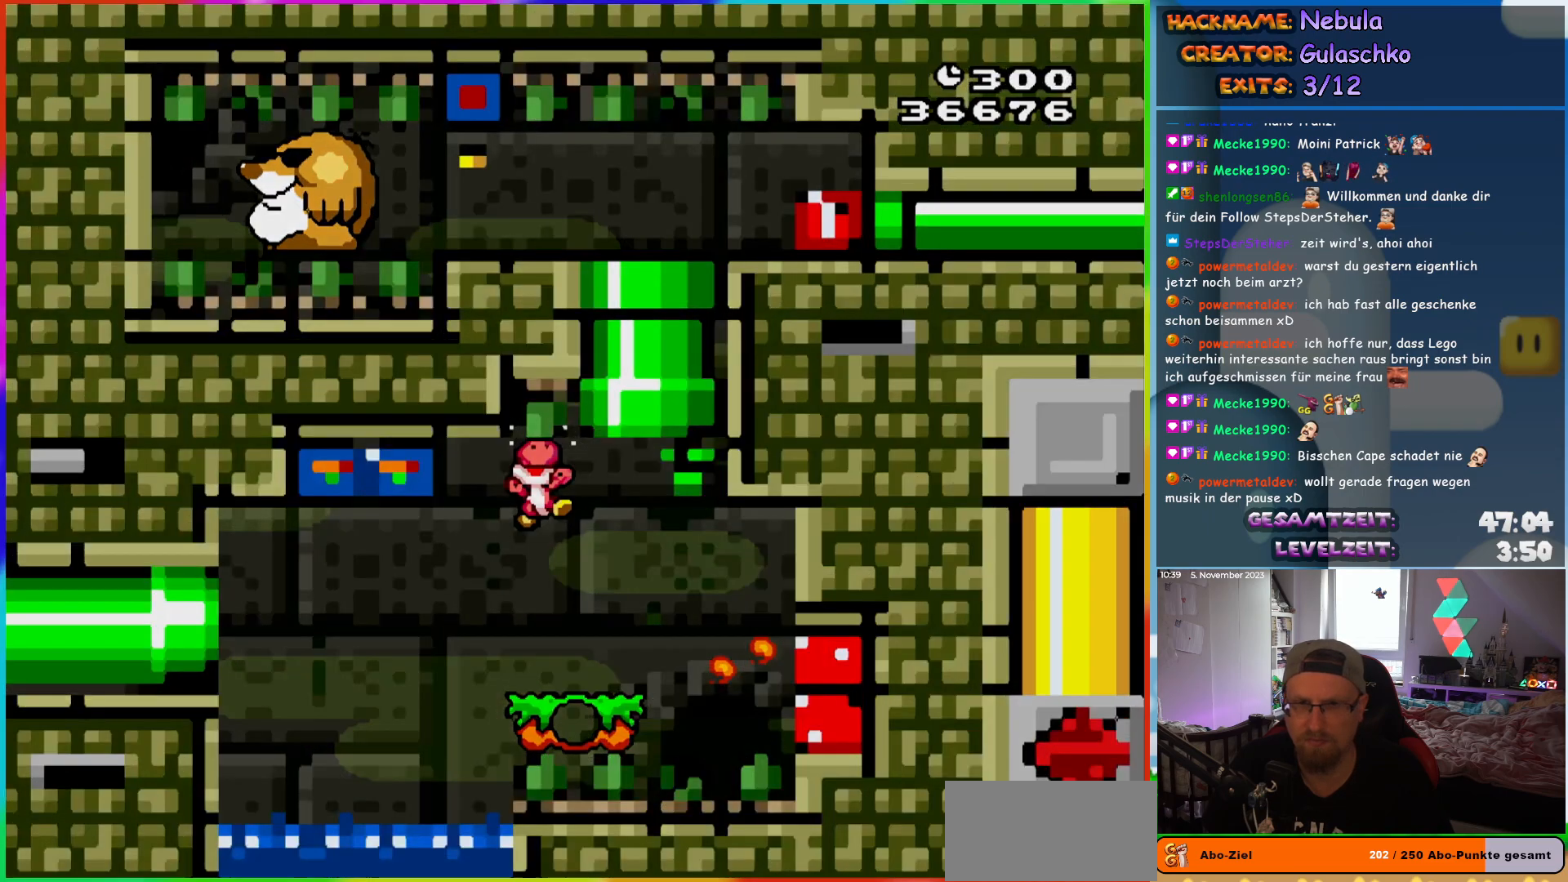
{"buttons": [], "events": [[17, "DPAD_RIGHT", "down"], [83, "DPAD_UP", "up"], [117, "B", "up"], [267, "DPAD_RIGHT", "up"], [267, "Y", "up"]]}
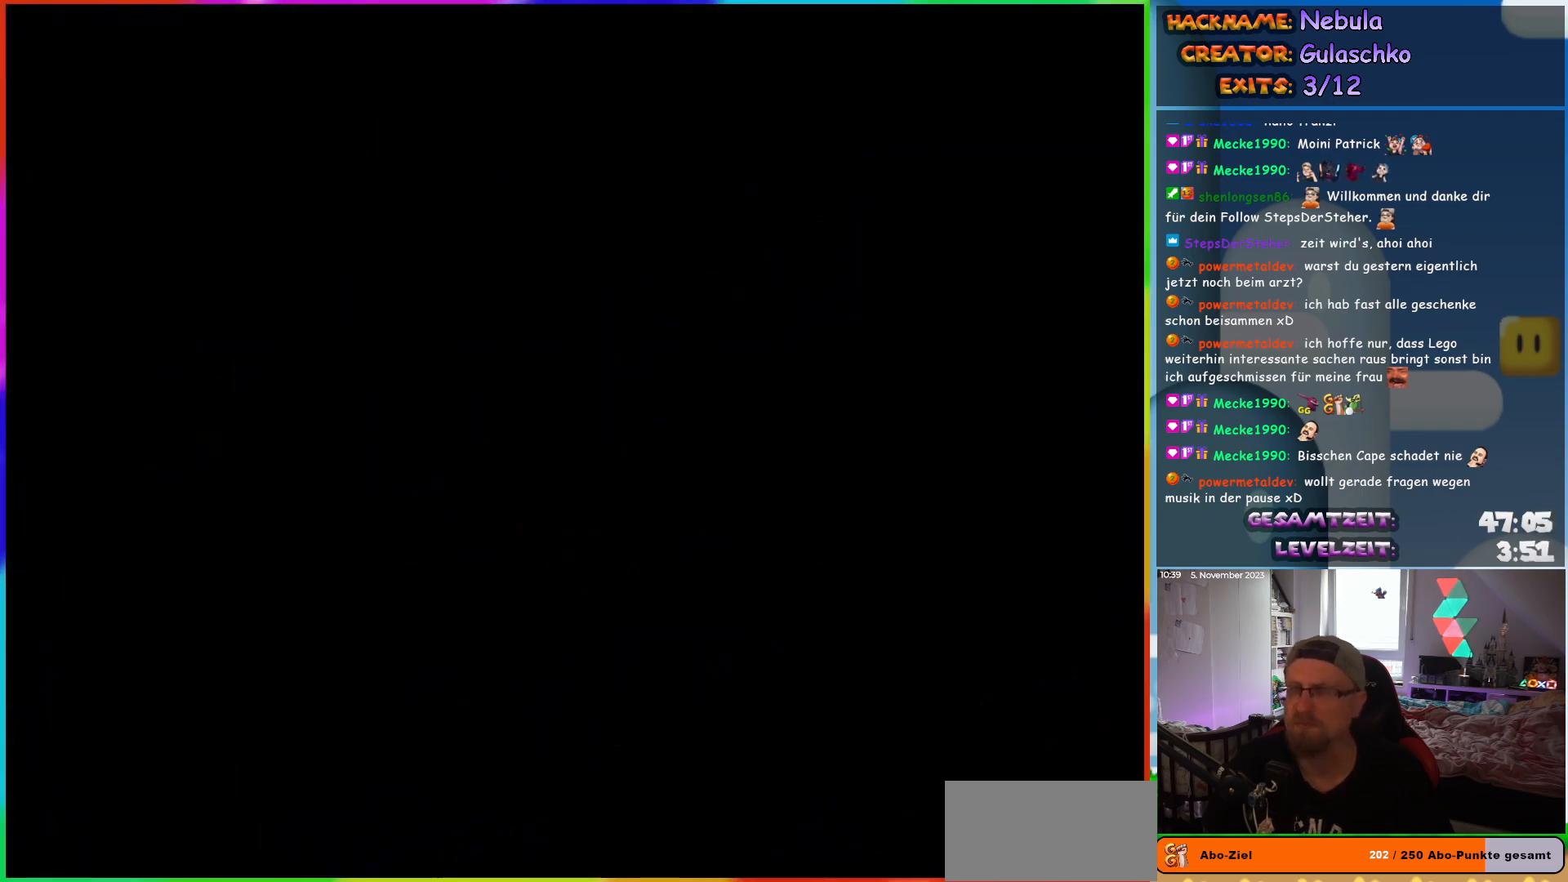
{"buttons": [], "events": []}
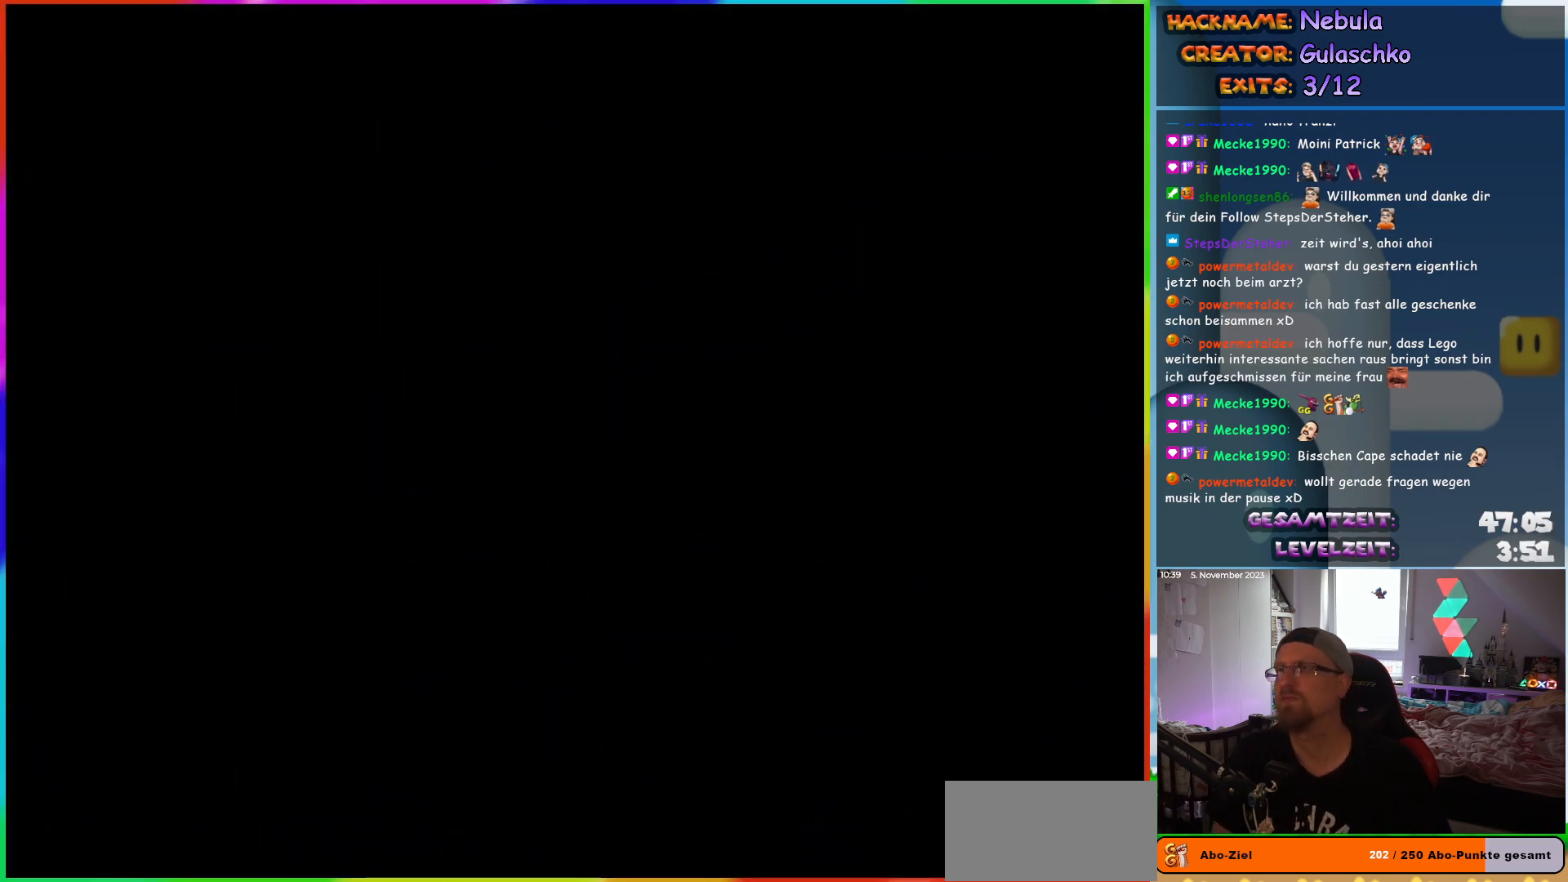
{"buttons": [], "events": []}
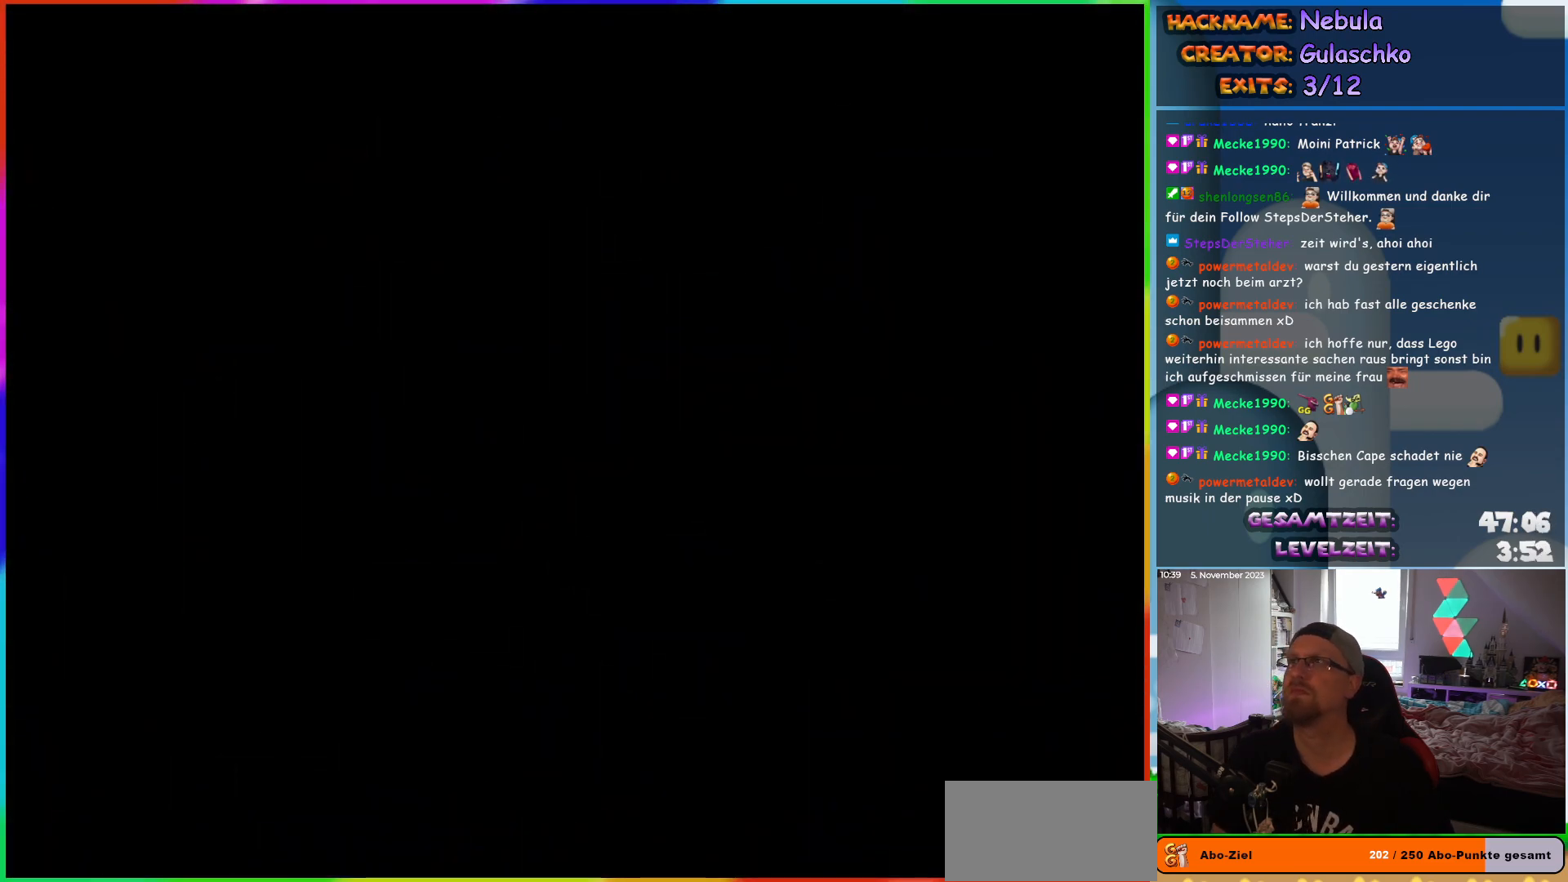
{"buttons": ["Y", "DPAD_RIGHT"], "events": [[333, "Y", "down"], [500, "DPAD_RIGHT", "down"]]}
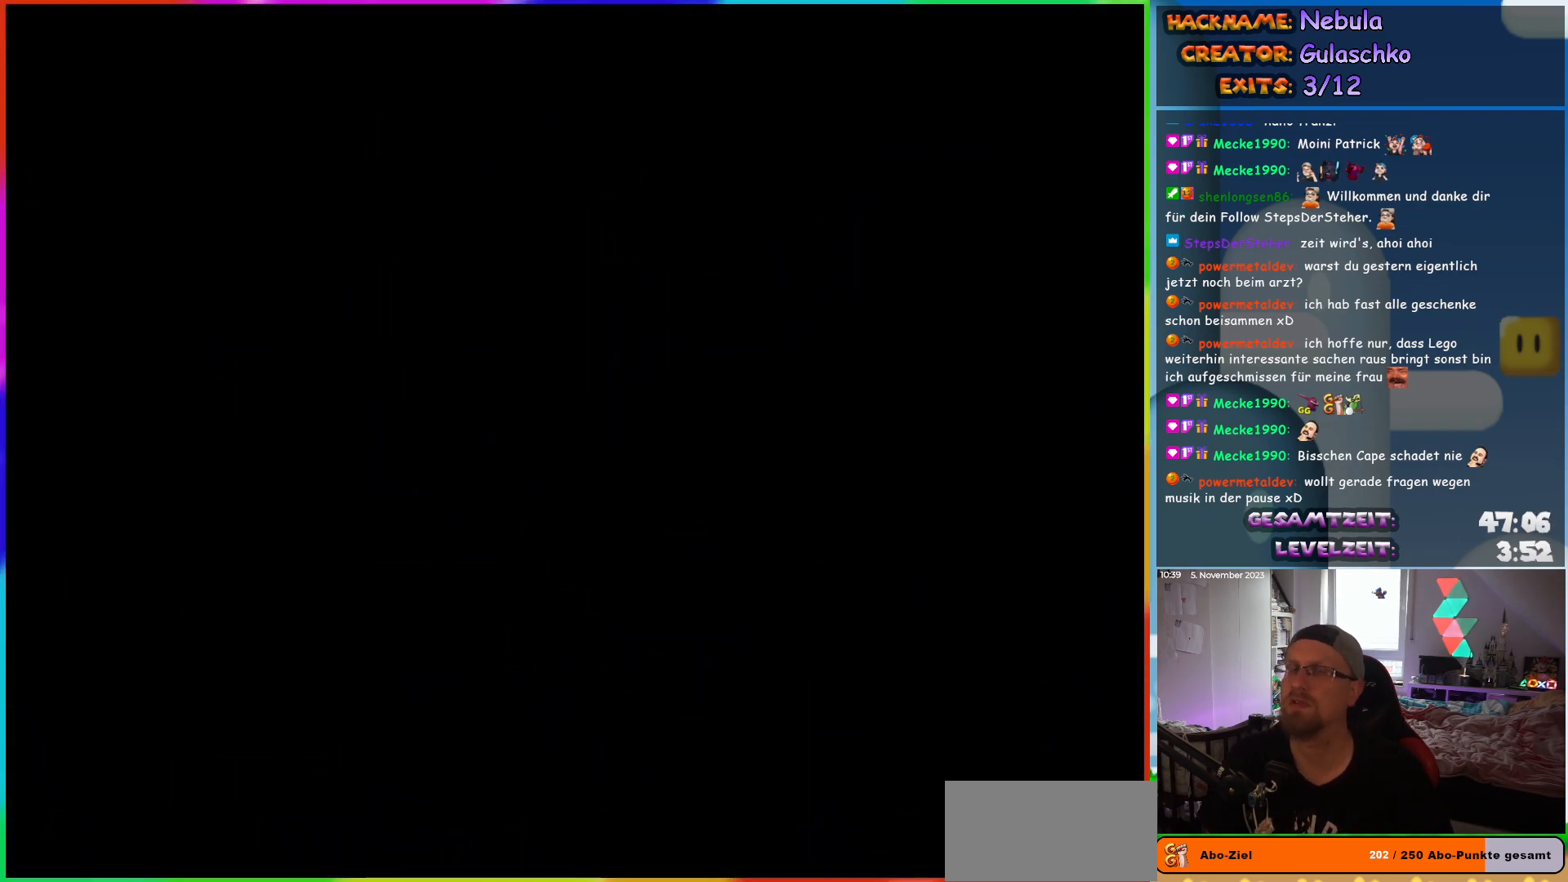
{"buttons": ["Y", "DPAD_RIGHT"], "events": []}
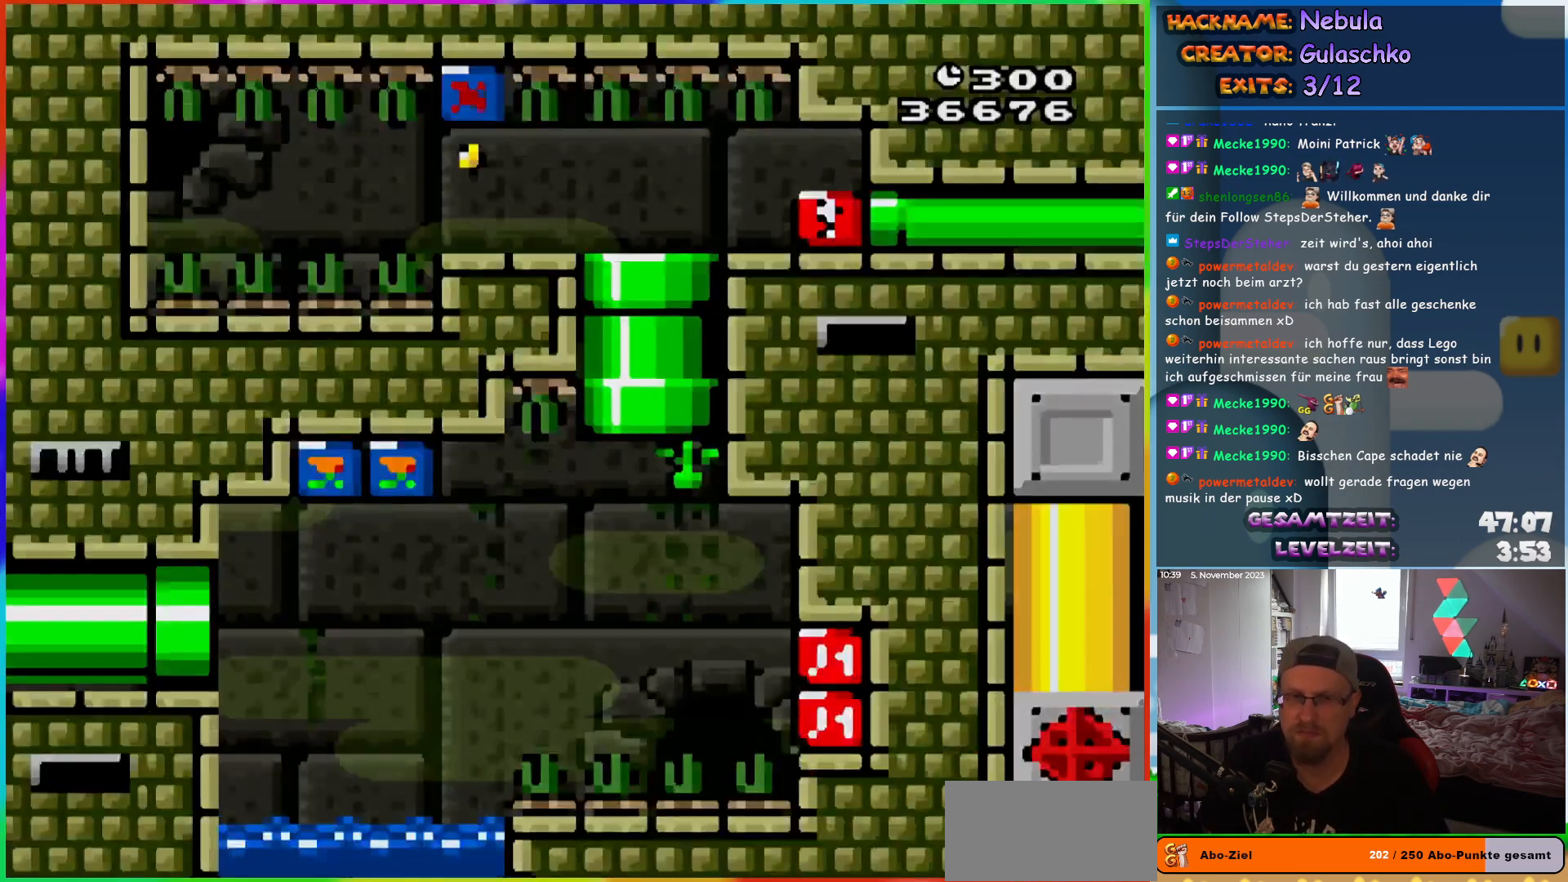
{"buttons": ["DPAD_RIGHT"], "events": [[417, "Y", "up"]]}
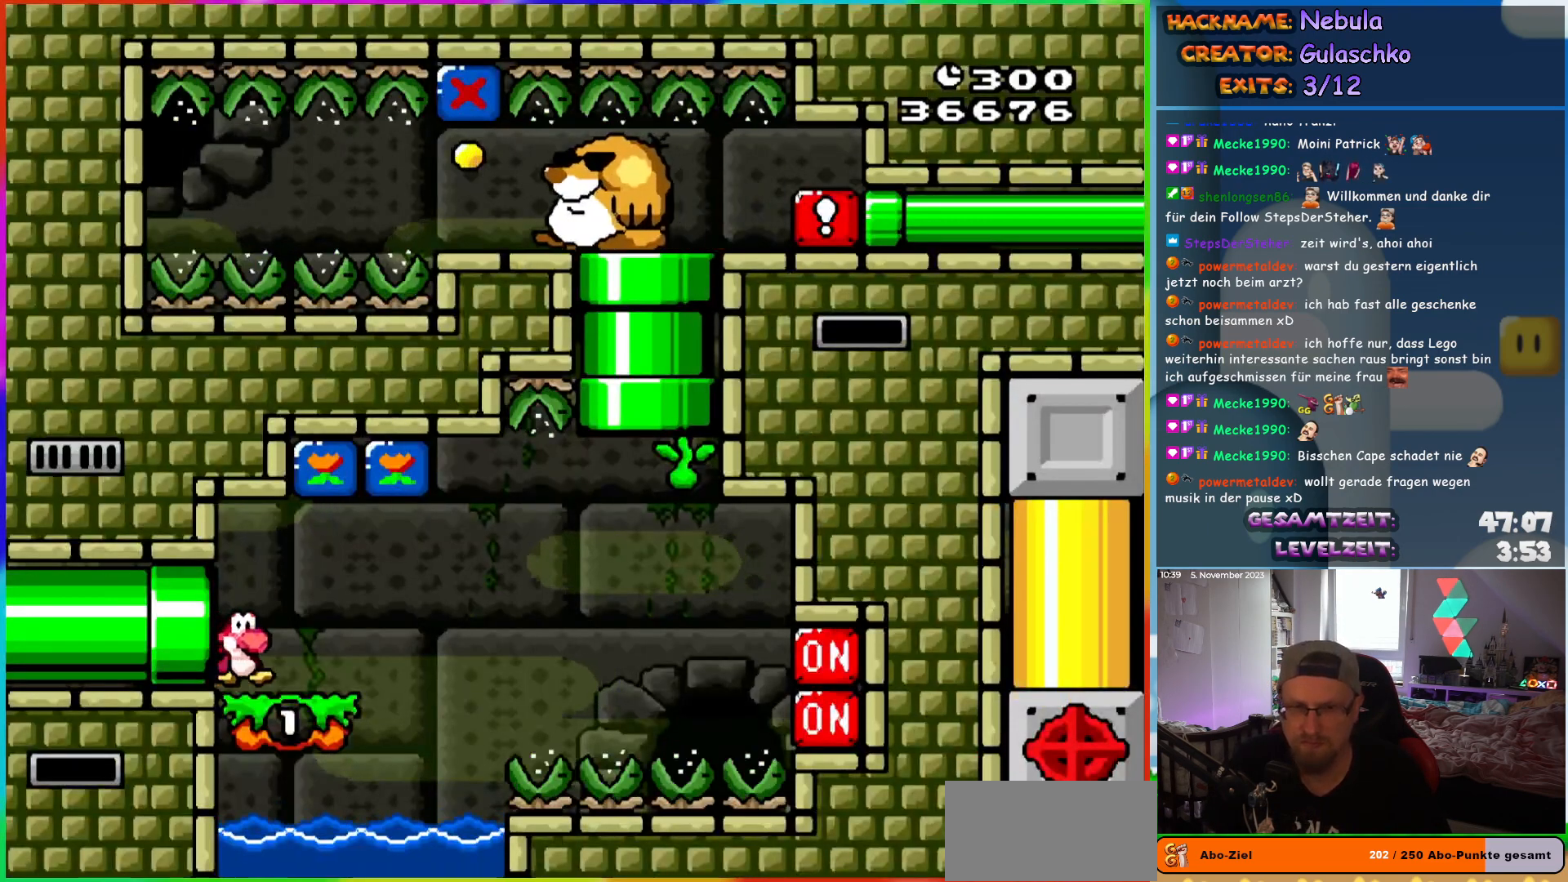
{"buttons": ["Y", "DPAD_RIGHT"], "events": [[133, "Y", "down"], [217, "B", "down"], [283, "DPAD_RIGHT", "up"], [283, "DPAD_UP", "down"], [300, "DPAD_LEFT", "down"], [300, "DPAD_UP", "up"], [450, "DPAD_UP", "down"], [467, "B", "up"], [467, "DPAD_LEFT", "up"], [483, "DPAD_RIGHT", "down"], [483, "DPAD_UP", "up"]]}
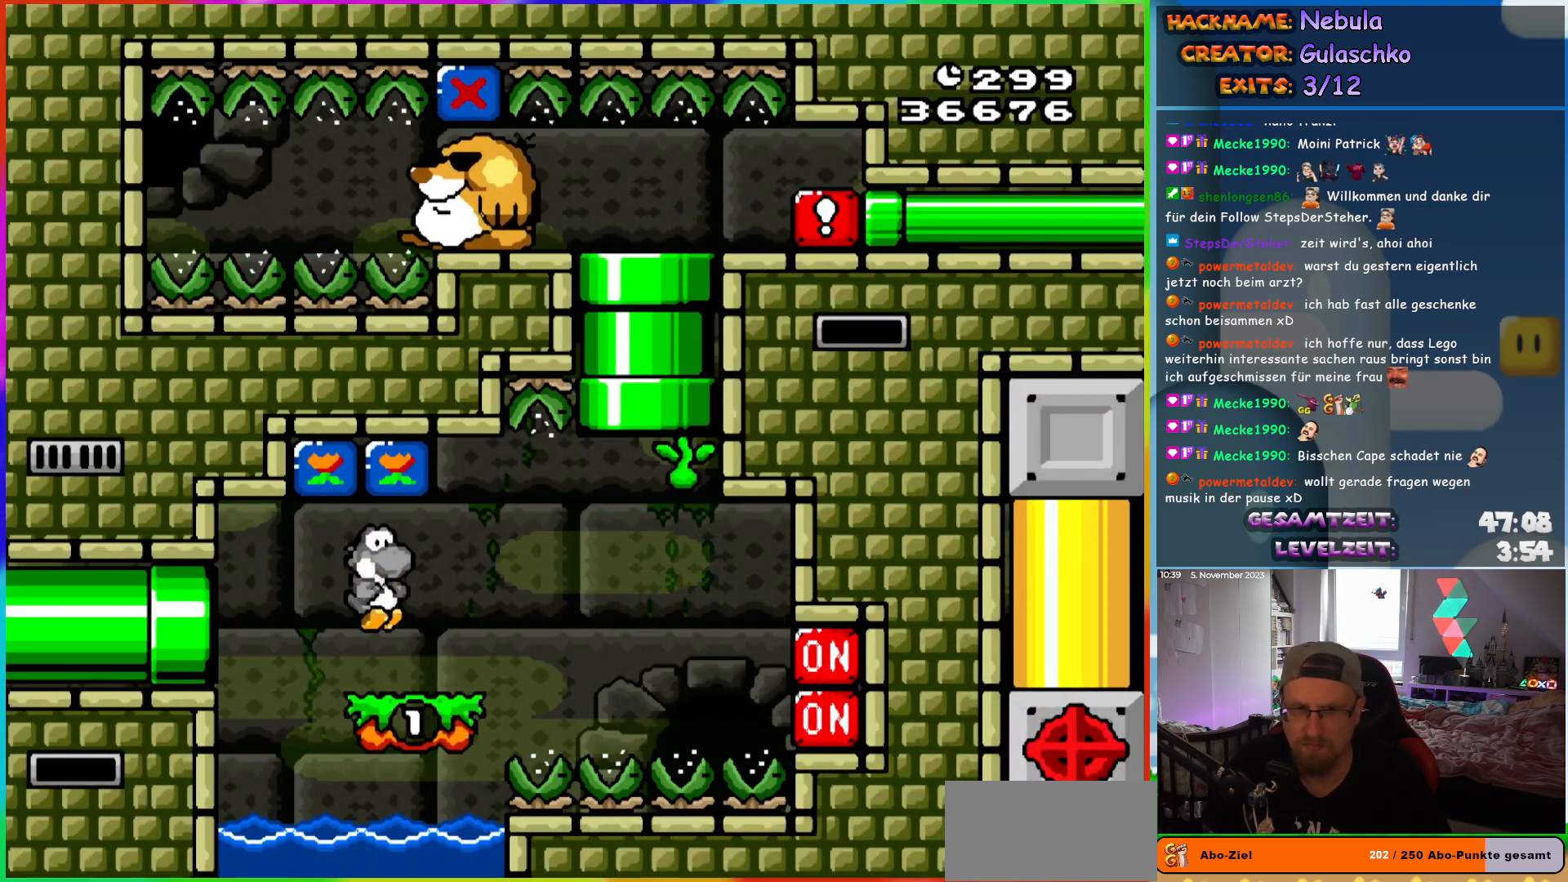
{"buttons": ["Y", "DPAD_RIGHT"], "events": [[83, "DPAD_RIGHT", "up"], [83, "Y", "up"], [150, "Y", "down"], [417, "DPAD_RIGHT", "down"]]}
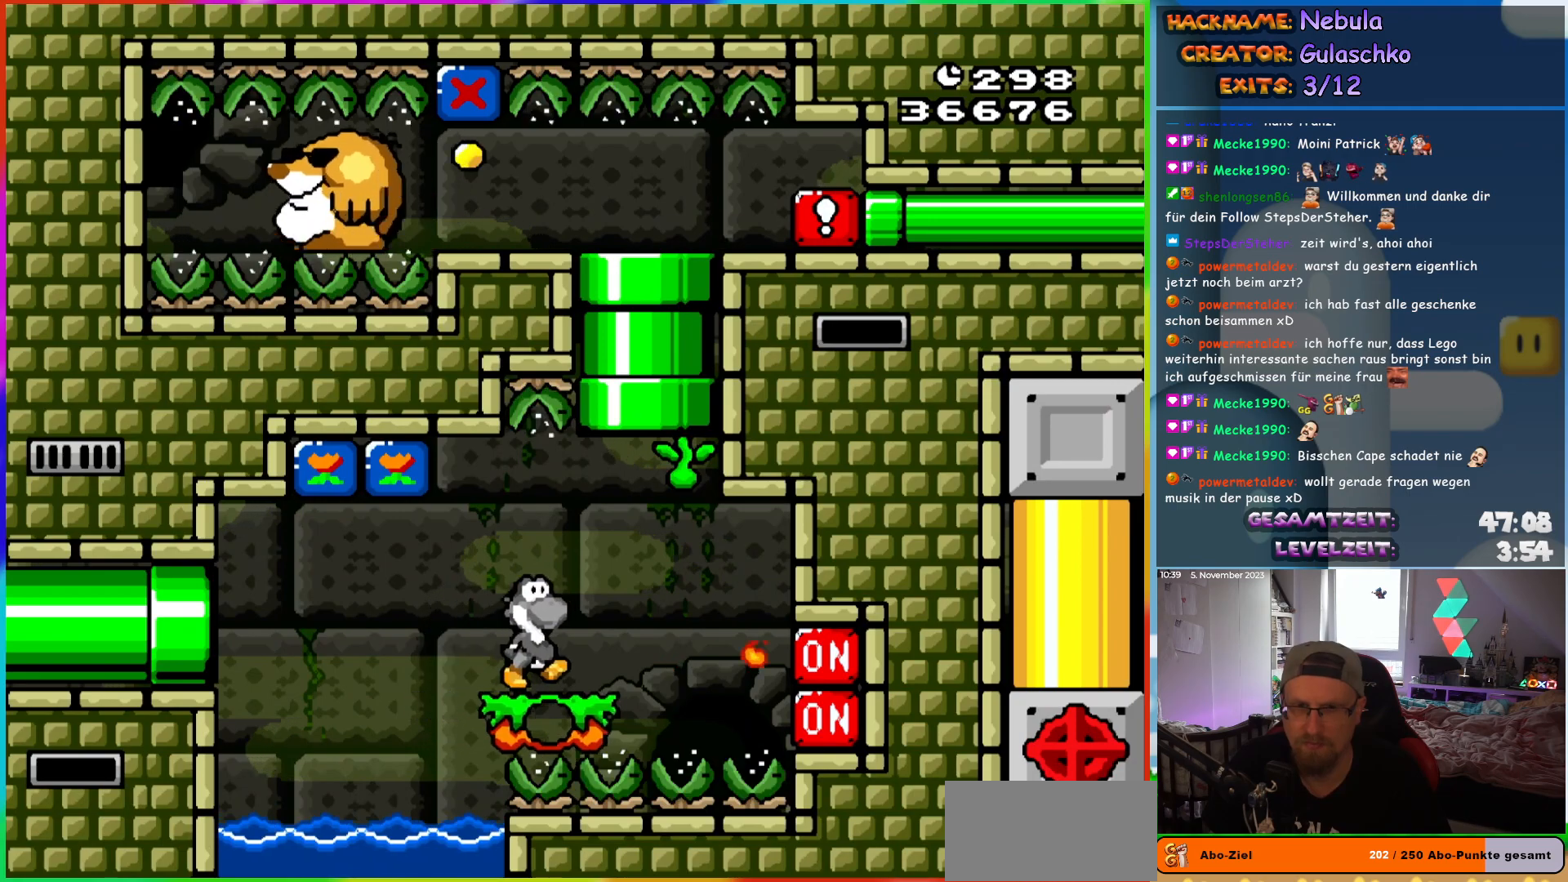
{"buttons": ["B", "Y", "DPAD_LEFT"], "events": [[100, "B", "down"], [117, "DPAD_UP", "down"], [167, "DPAD_RIGHT", "up"], [233, "DPAD_LEFT", "down"], [367, "DPAD_LEFT", "up"], [417, "DPAD_UP", "up"], [500, "DPAD_LEFT", "down"]]}
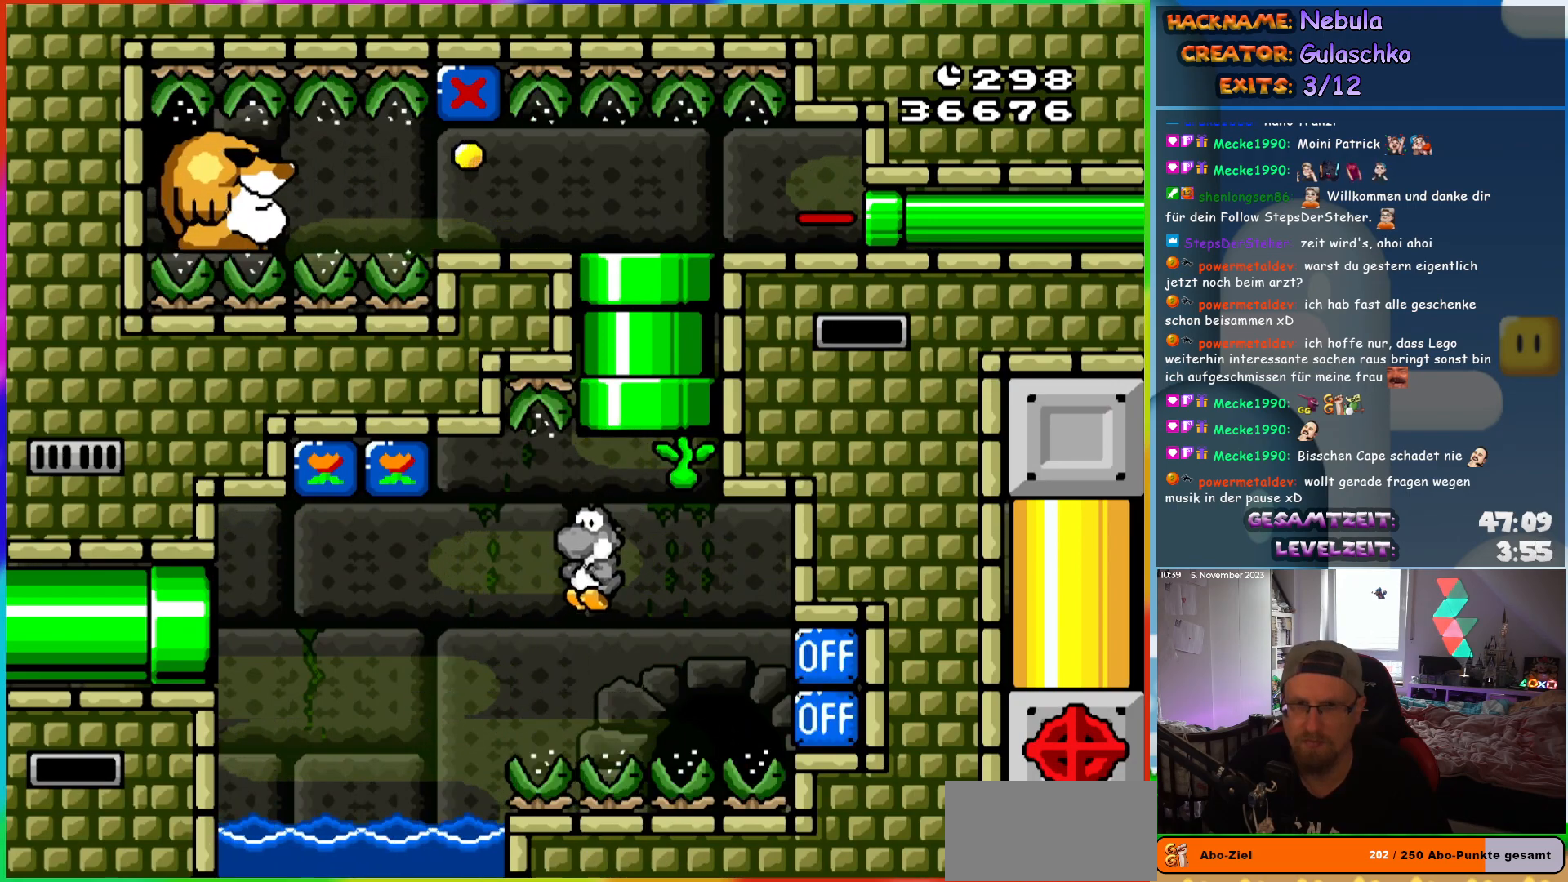
{"buttons": [], "events": [[17, "B", "up"], [117, "DPAD_LEFT", "up"], [133, "DPAD_UP", "down"], [150, "DPAD_UP", "up"], [167, "DPAD_RIGHT", "down"], [317, "DPAD_RIGHT", "up"], [350, "Y", "up"]]}
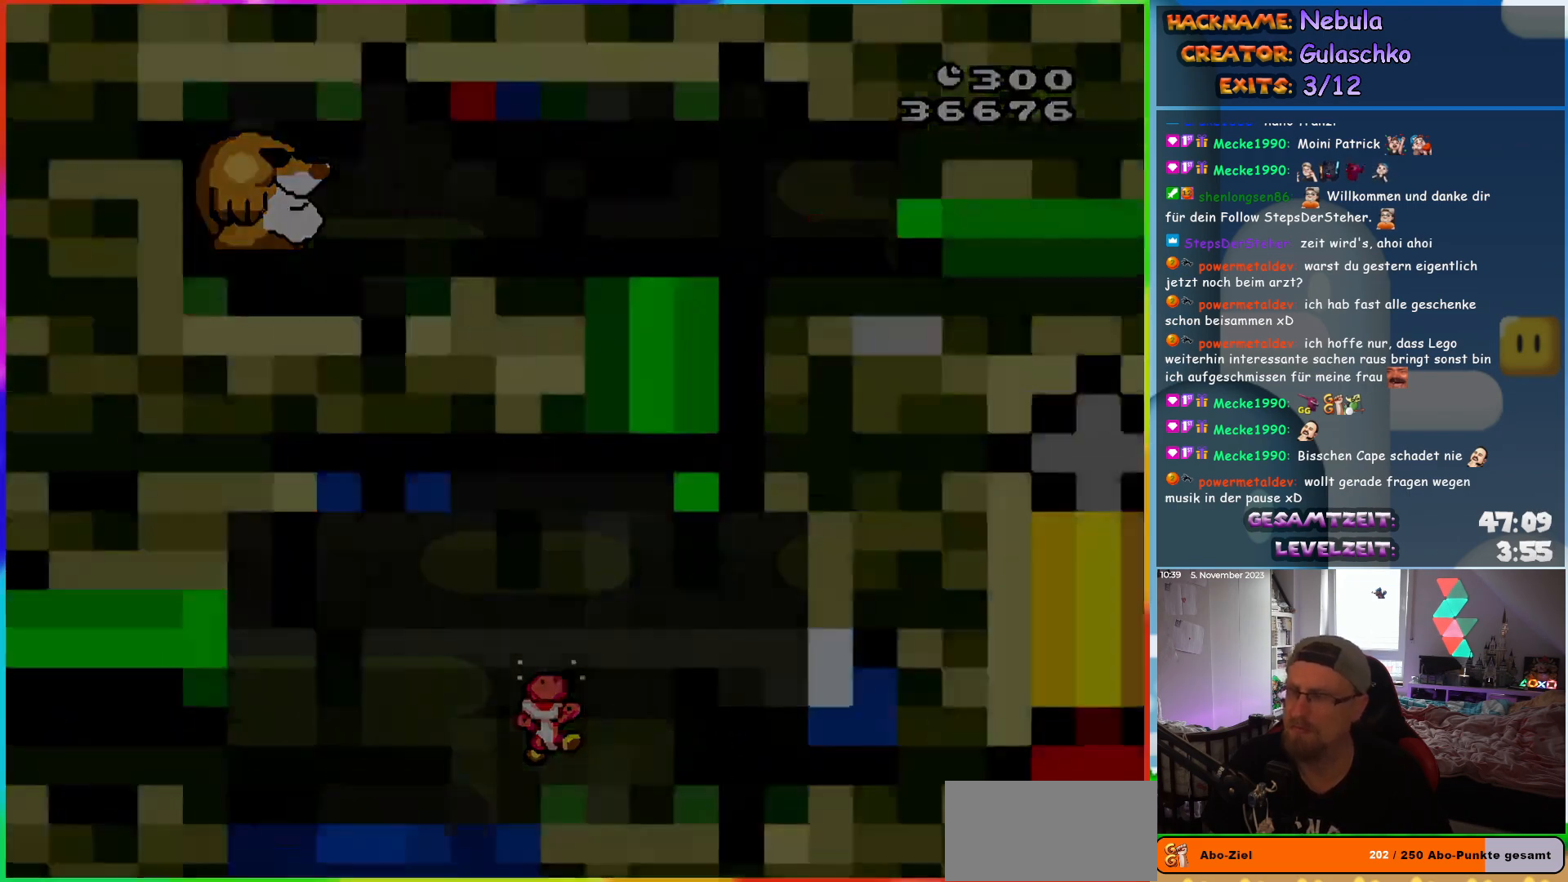
{"buttons": ["DPAD_UP"], "events": [[133, "DPAD_UP", "down"], [217, "DPAD_UP", "up"], [433, "DPAD_UP", "down"]]}
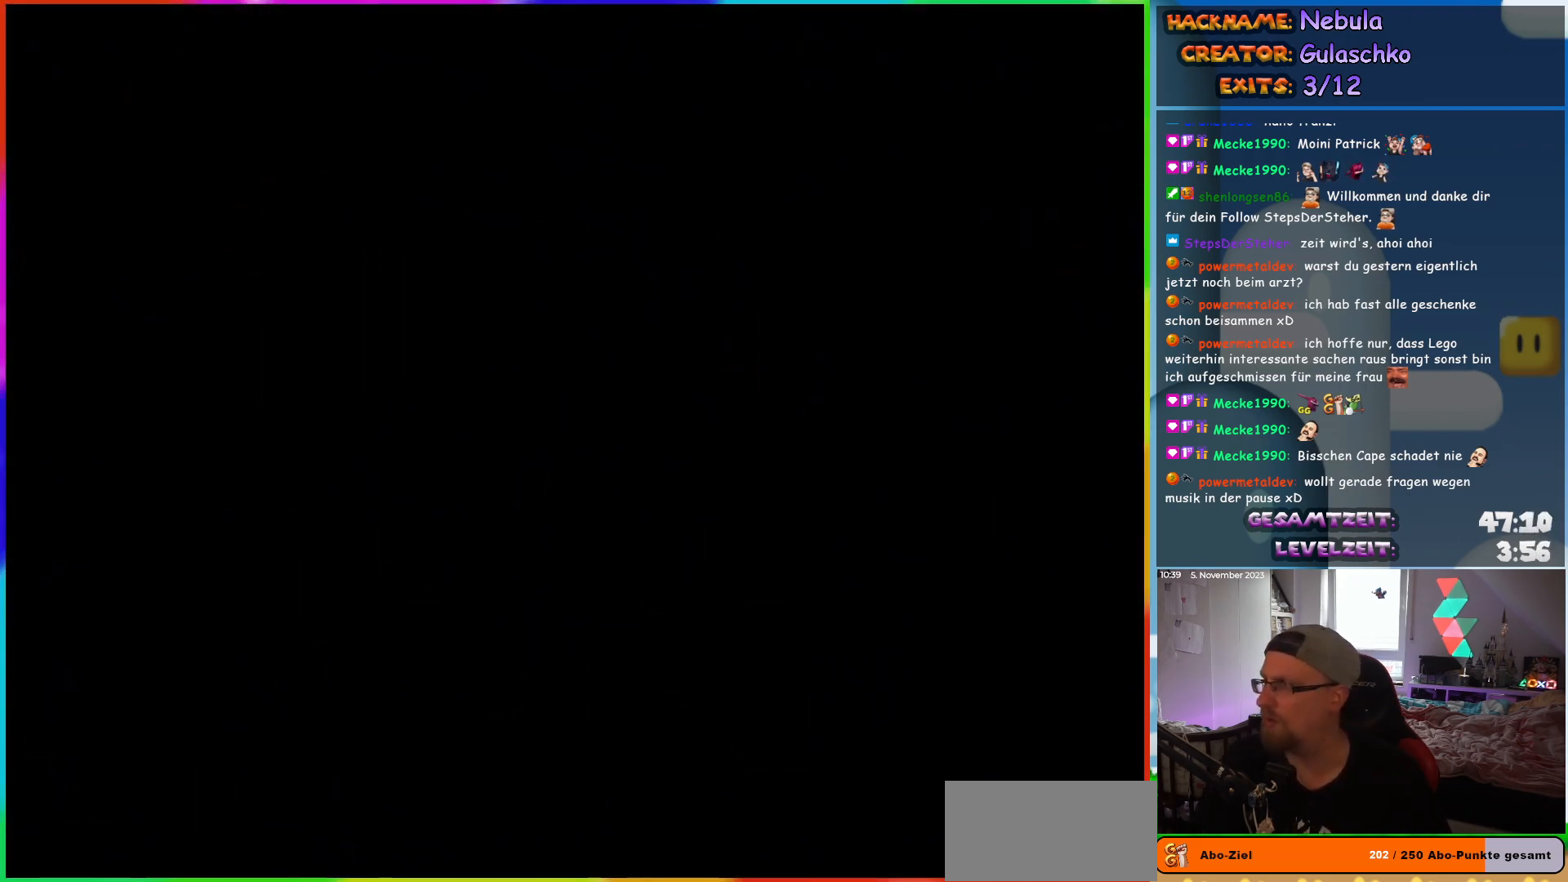
{"buttons": ["DPAD_UP"], "events": [[33, "DPAD_UP", "up"], [100, "DPAD_UP", "down"], [417, "DPAD_UP", "up"], [483, "DPAD_UP", "down"]]}
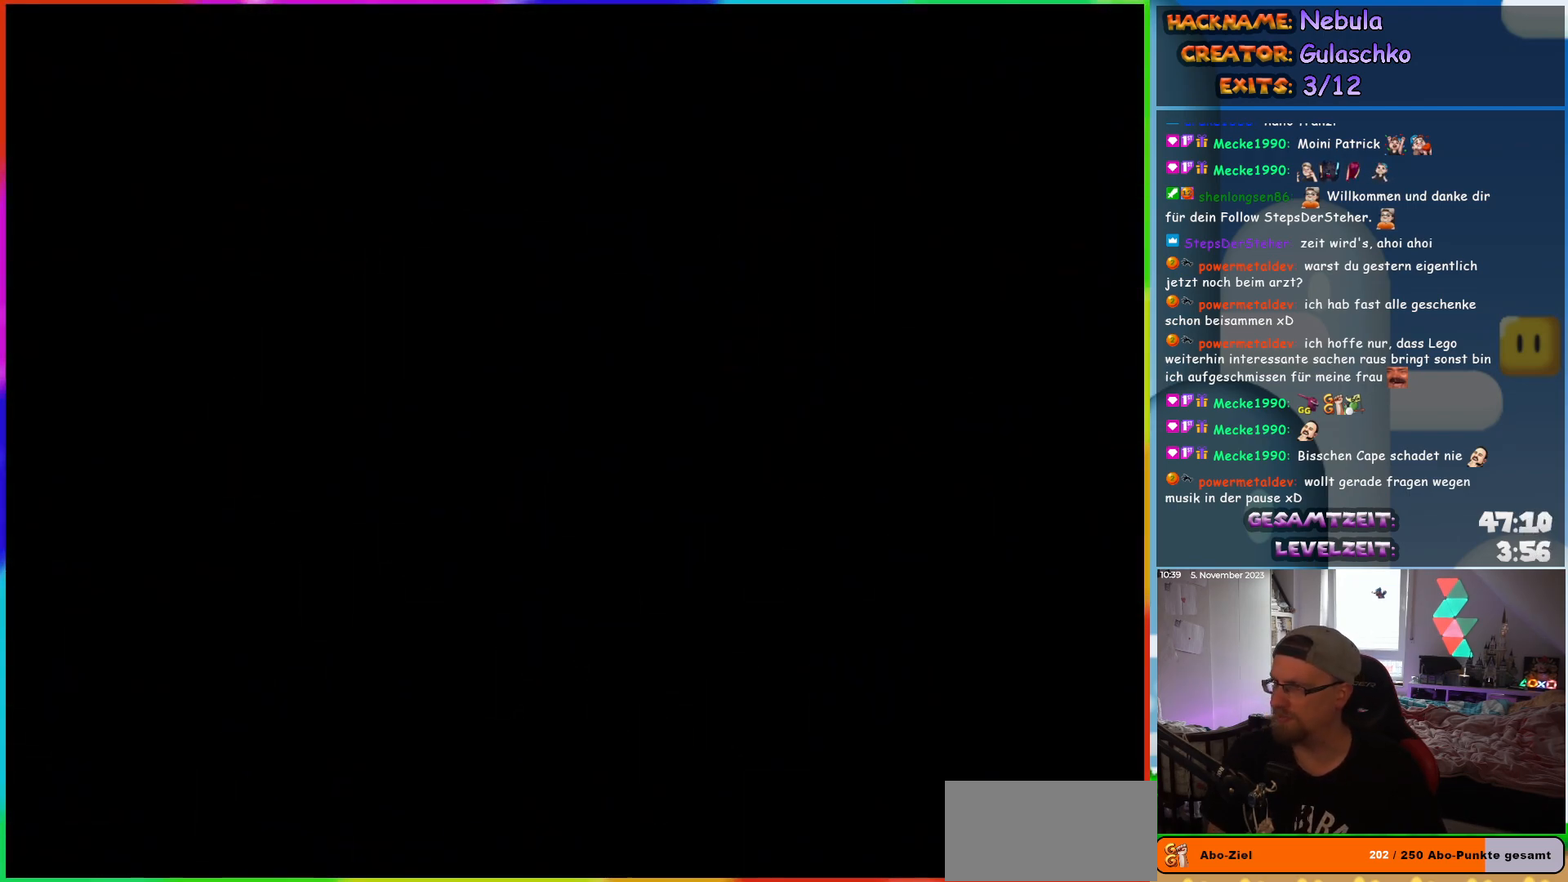
{"buttons": [], "events": [[100, "DPAD_UP", "up"], [167, "DPAD_UP", "down"], [267, "DPAD_UP", "up"], [350, "DPAD_UP", "down"], [450, "DPAD_UP", "up"]]}
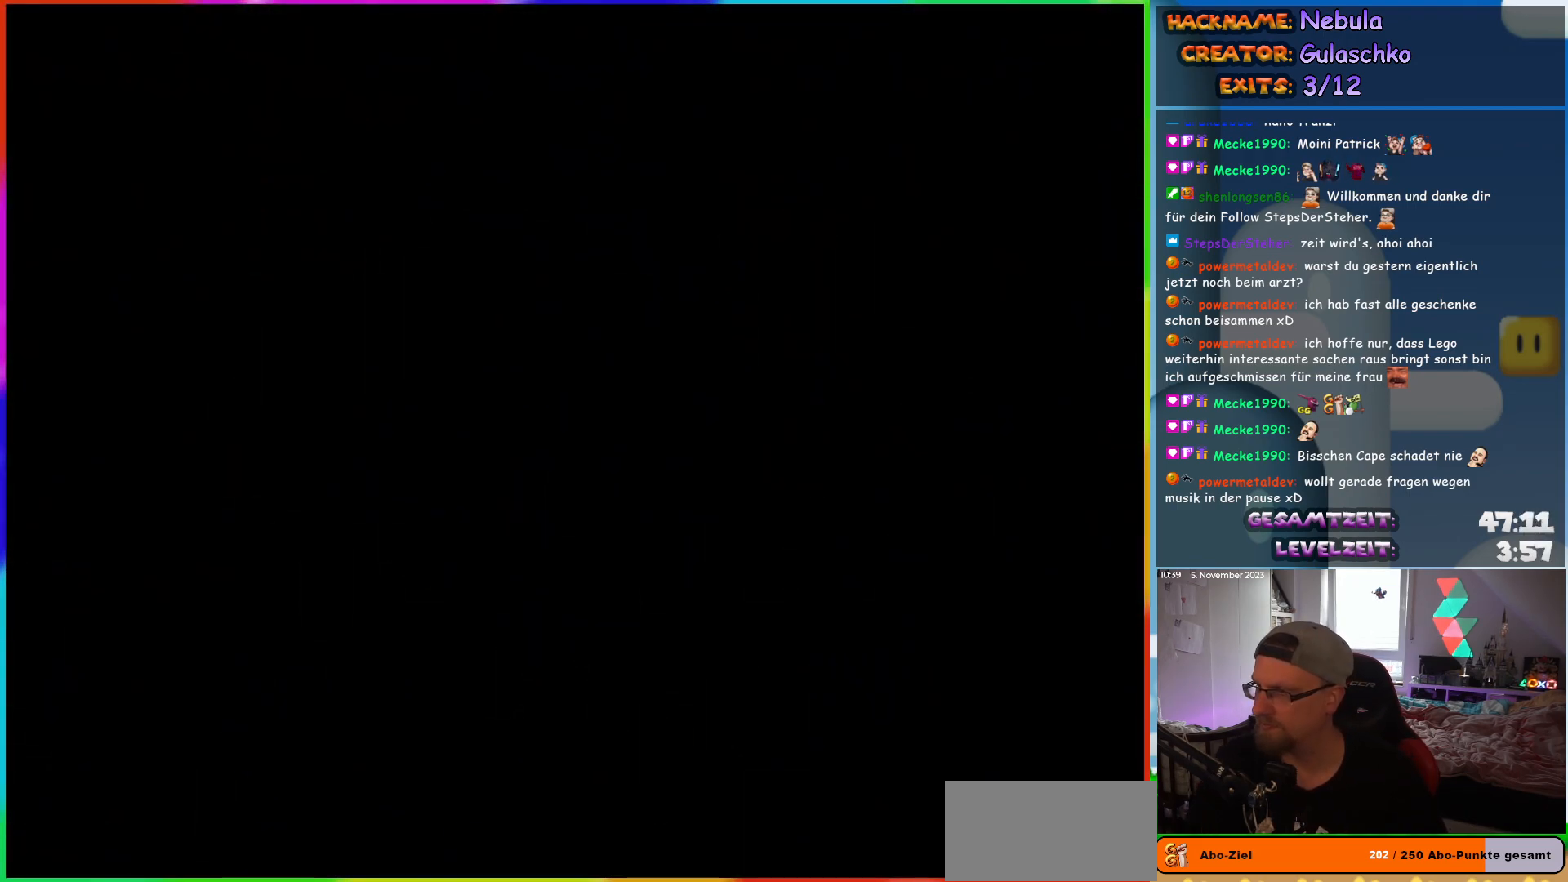
{"buttons": ["Y", "DPAD_RIGHT"], "events": [[17, "DPAD_UP", "down"], [133, "DPAD_UP", "up"], [467, "DPAD_RIGHT", "down"], [483, "Y", "down"]]}
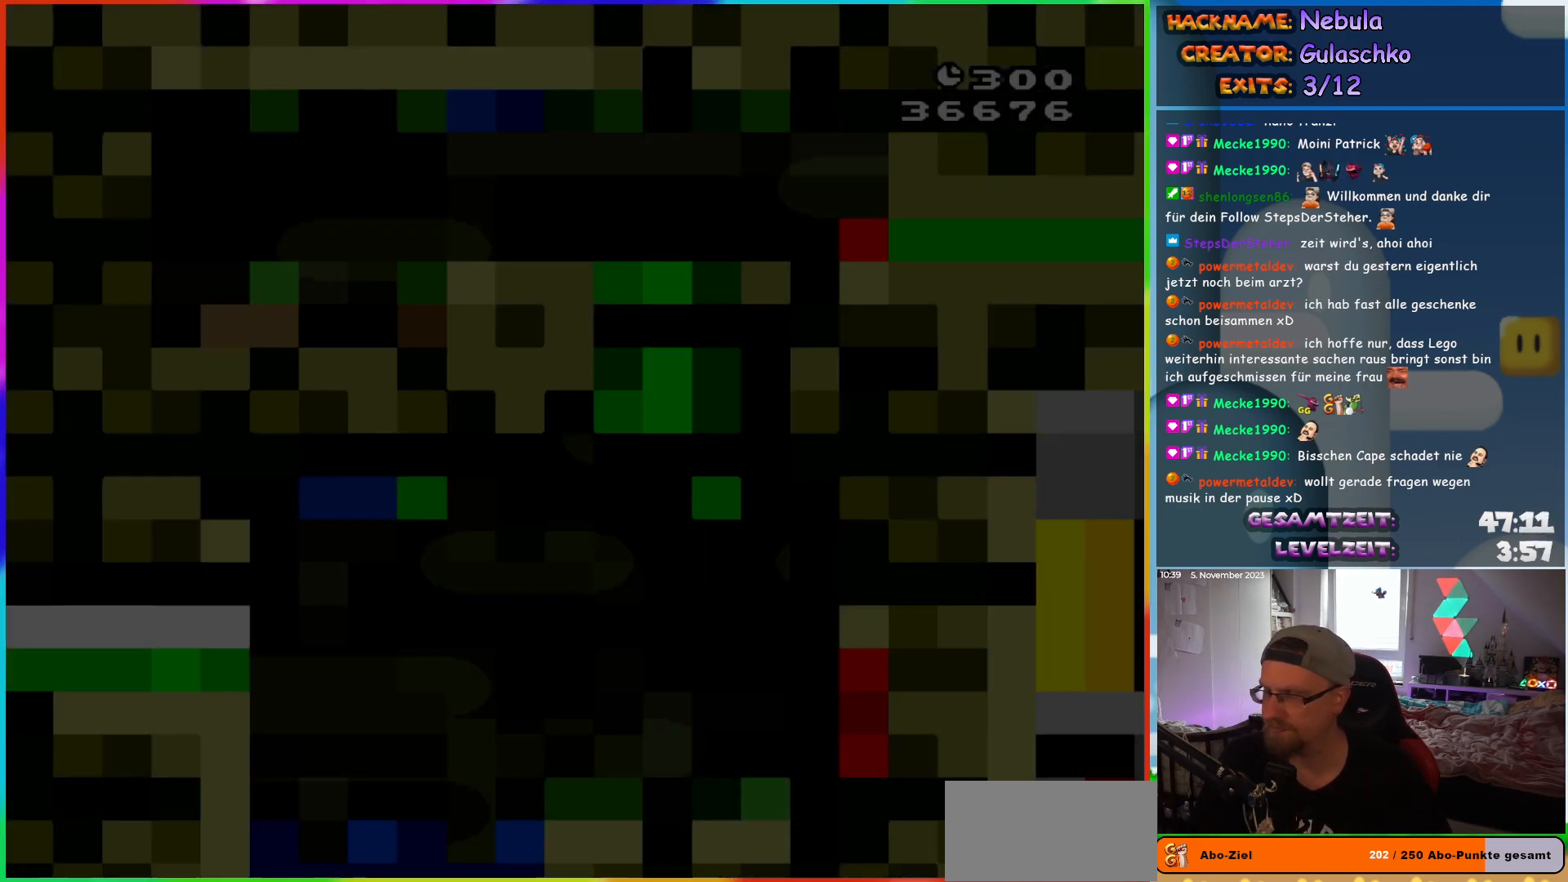
{"buttons": ["Y", "DPAD_RIGHT"], "events": []}
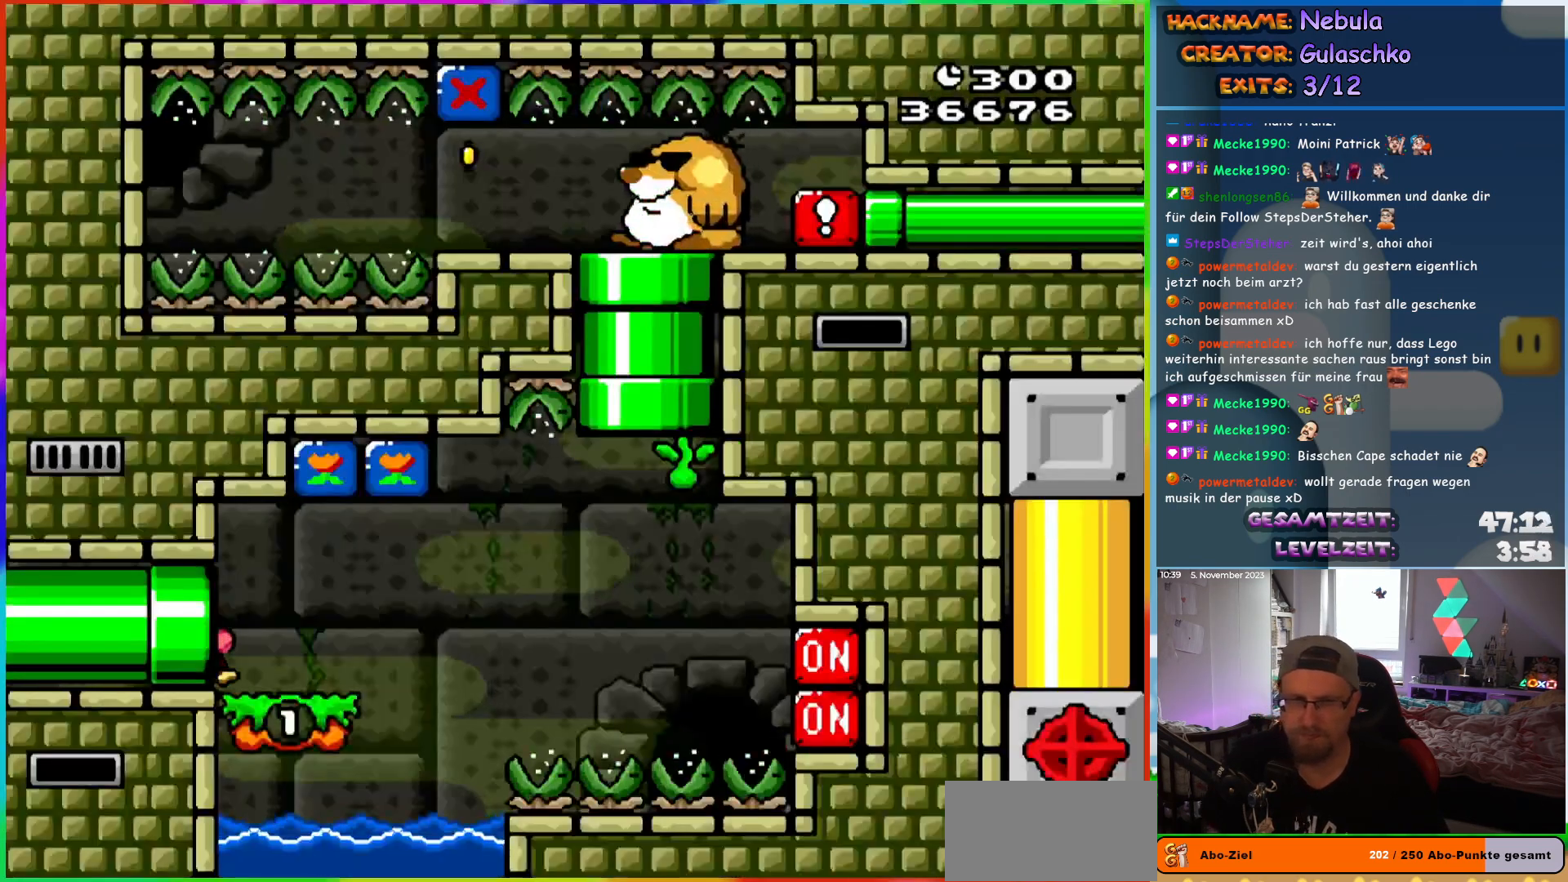
{"buttons": ["Y"], "events": [[167, "DPAD_RIGHT", "up"], [300, "Y", "up"], [317, "DPAD_RIGHT", "down"], [483, "Y", "down"], [500, "DPAD_RIGHT", "up"]]}
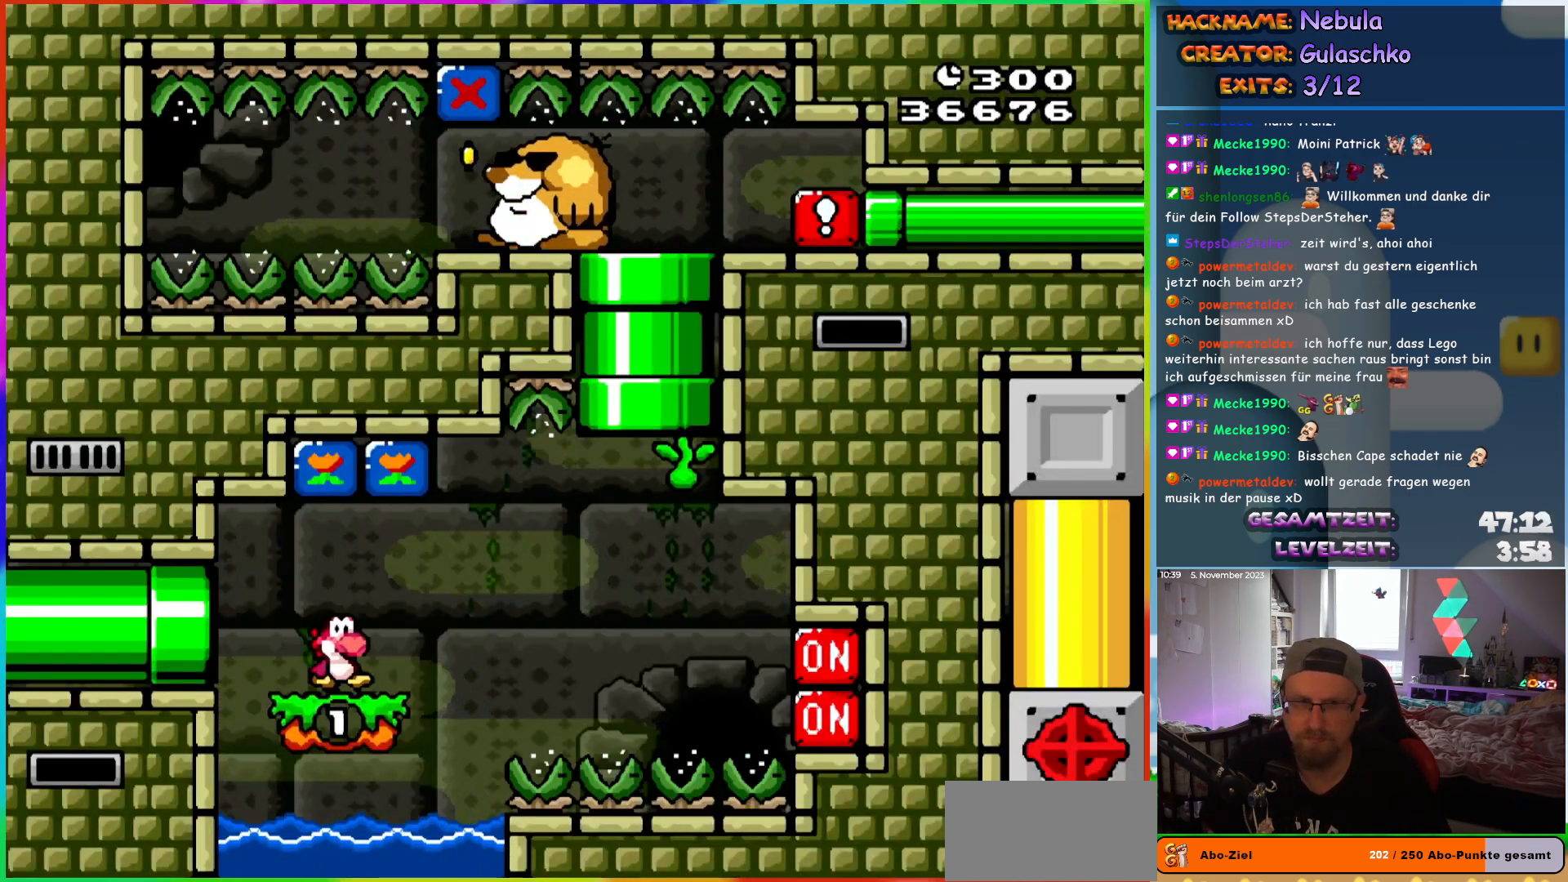
{"buttons": ["Y", "DPAD_RIGHT"], "events": [[83, "B", "down"], [100, "DPAD_RIGHT", "down"], [117, "DPAD_RIGHT", "up"], [217, "DPAD_LEFT", "down"], [367, "DPAD_LEFT", "up"], [483, "B", "up"], [483, "DPAD_RIGHT", "down"]]}
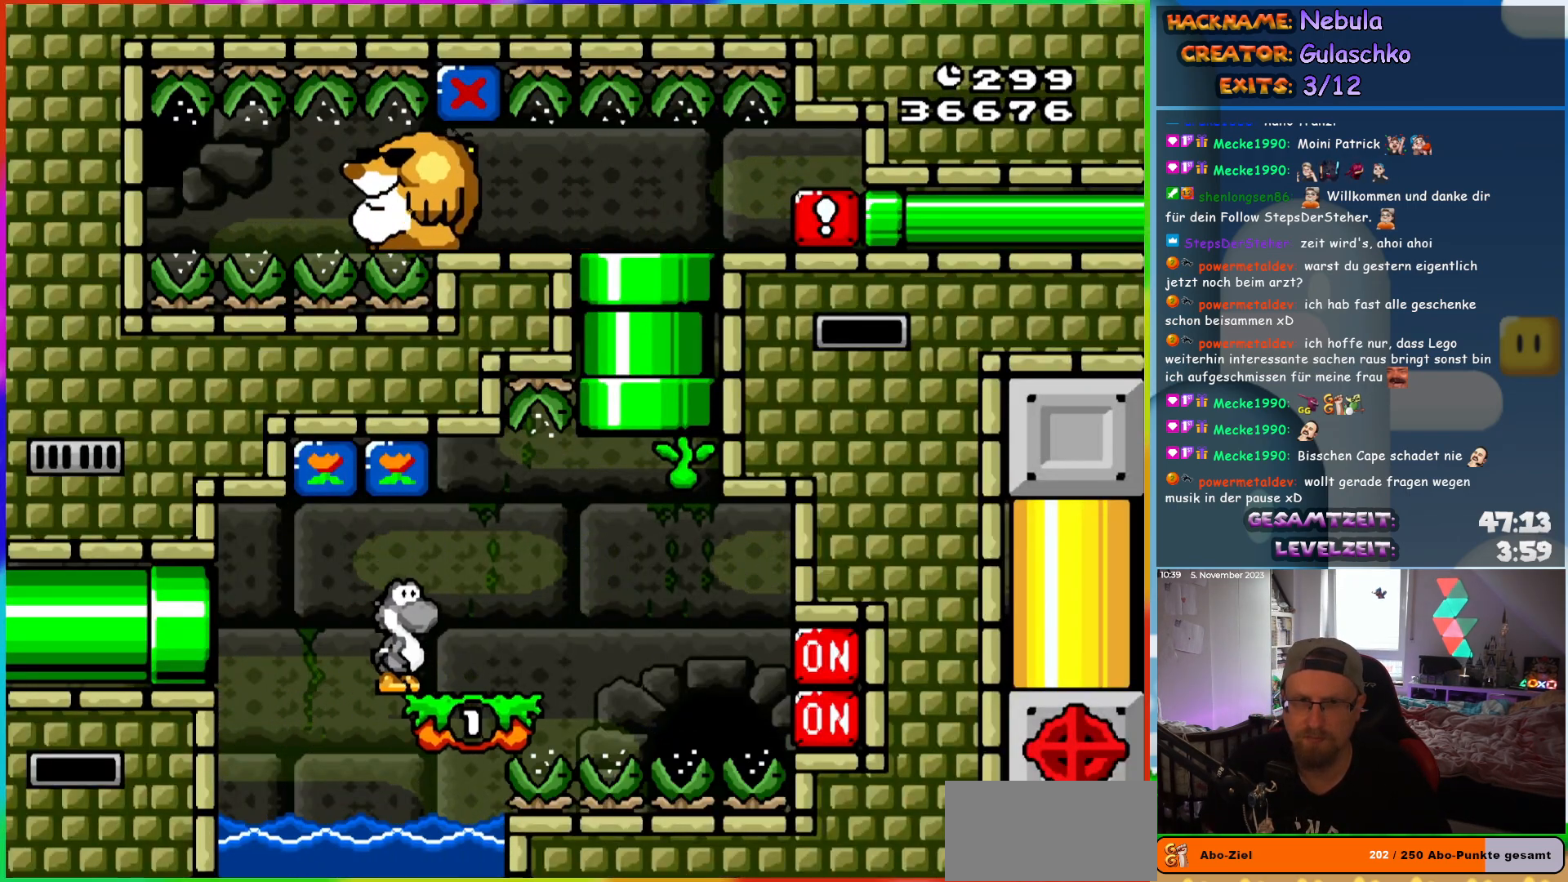
{"buttons": ["B", "Y", "DPAD_UP", "DPAD_LEFT"], "events": [[33, "Y", "up"], [117, "Y", "down"], [317, "B", "down"], [333, "DPAD_UP", "down"], [367, "DPAD_RIGHT", "up"], [400, "DPAD_LEFT", "down"]]}
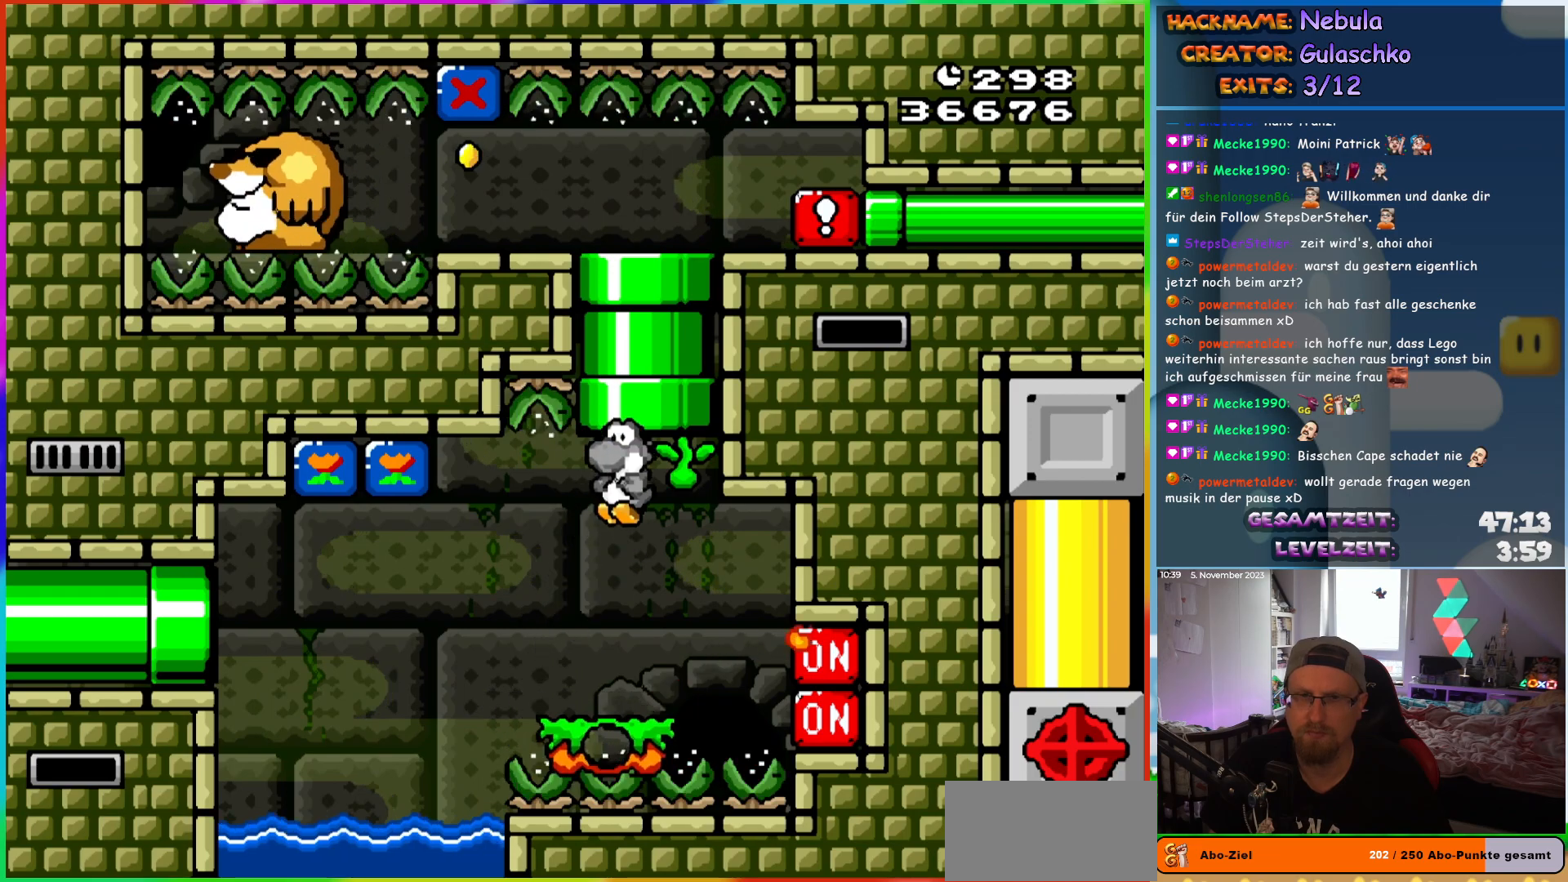
{"buttons": ["Y"], "events": [[167, "DPAD_LEFT", "up"], [217, "DPAD_UP", "up"], [317, "B", "up"], [350, "DPAD_RIGHT", "down"], [500, "DPAD_RIGHT", "up"]]}
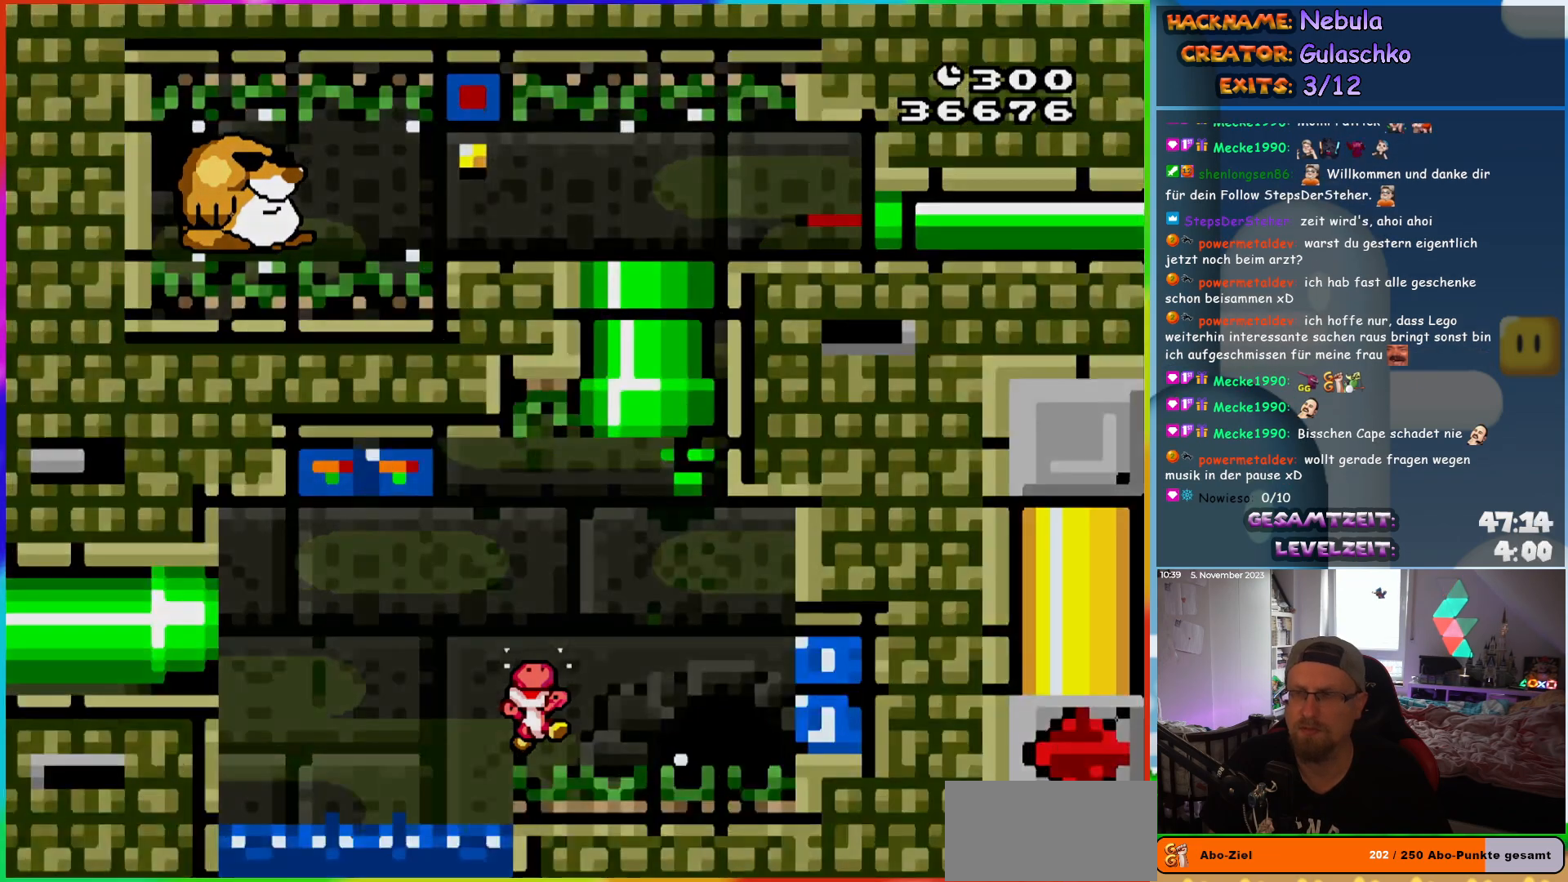
{"buttons": [], "events": [[83, "Y", "up"]]}